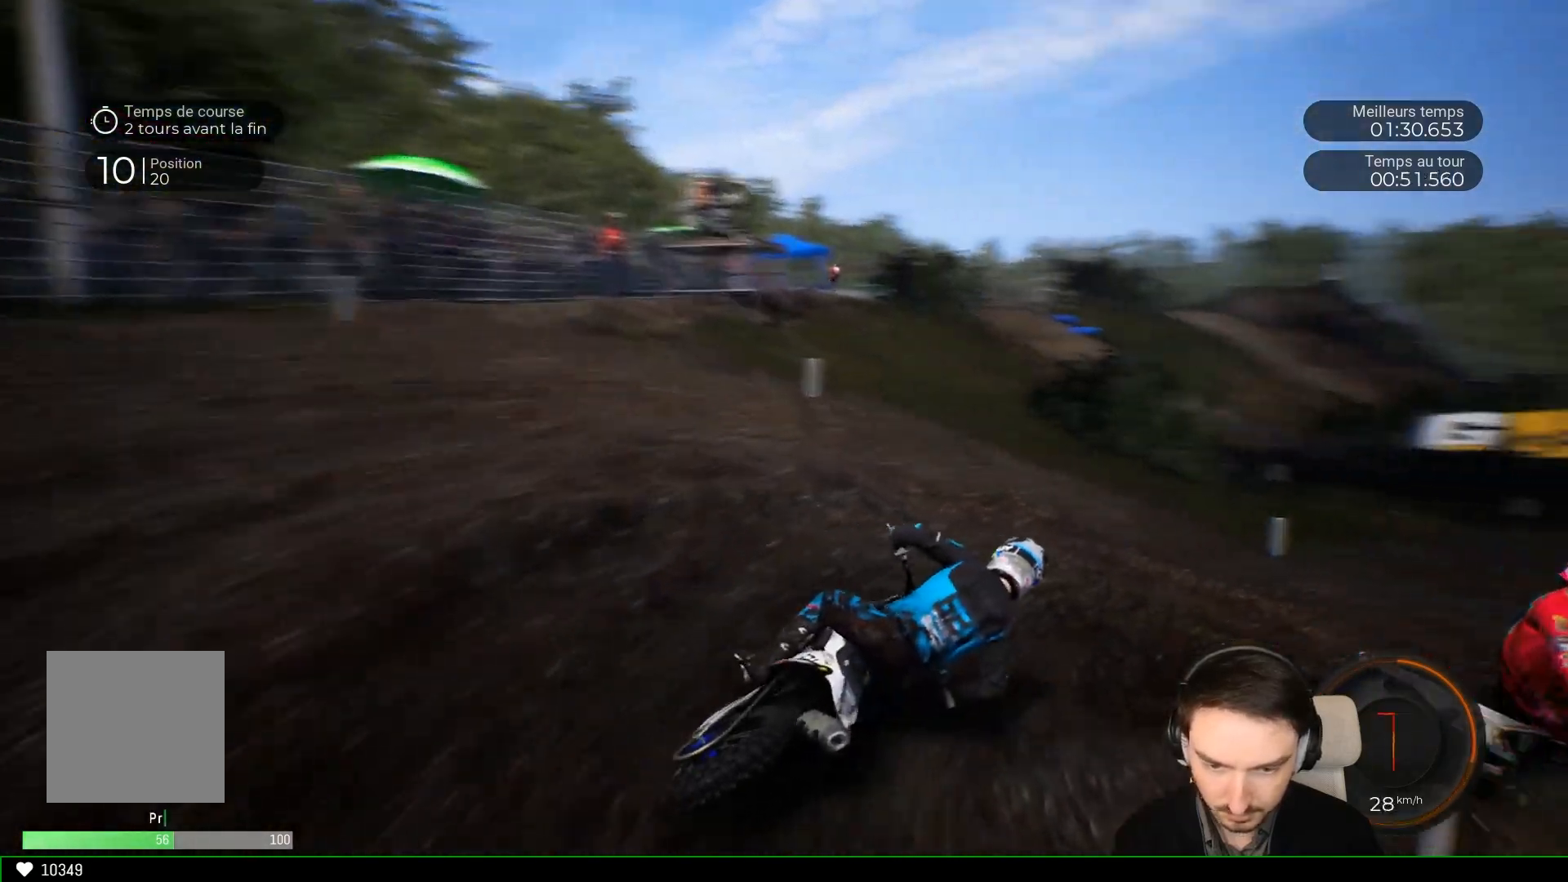
Gameplay with a controller (Xbox layout); each line is a JSON object with the inputs held at the frame after it. "events" lists button and stick changes between this image and that frame as [ms after this image, input, new state], when the widget could be followed in between. Not read: L3 R3.
{"buttons": ["R2"], "left_stick": "center", "right_stick": "center", "events": [[83, "A", "up"], [283, "R2", "down"], [483, "left_stick", "center"]]}
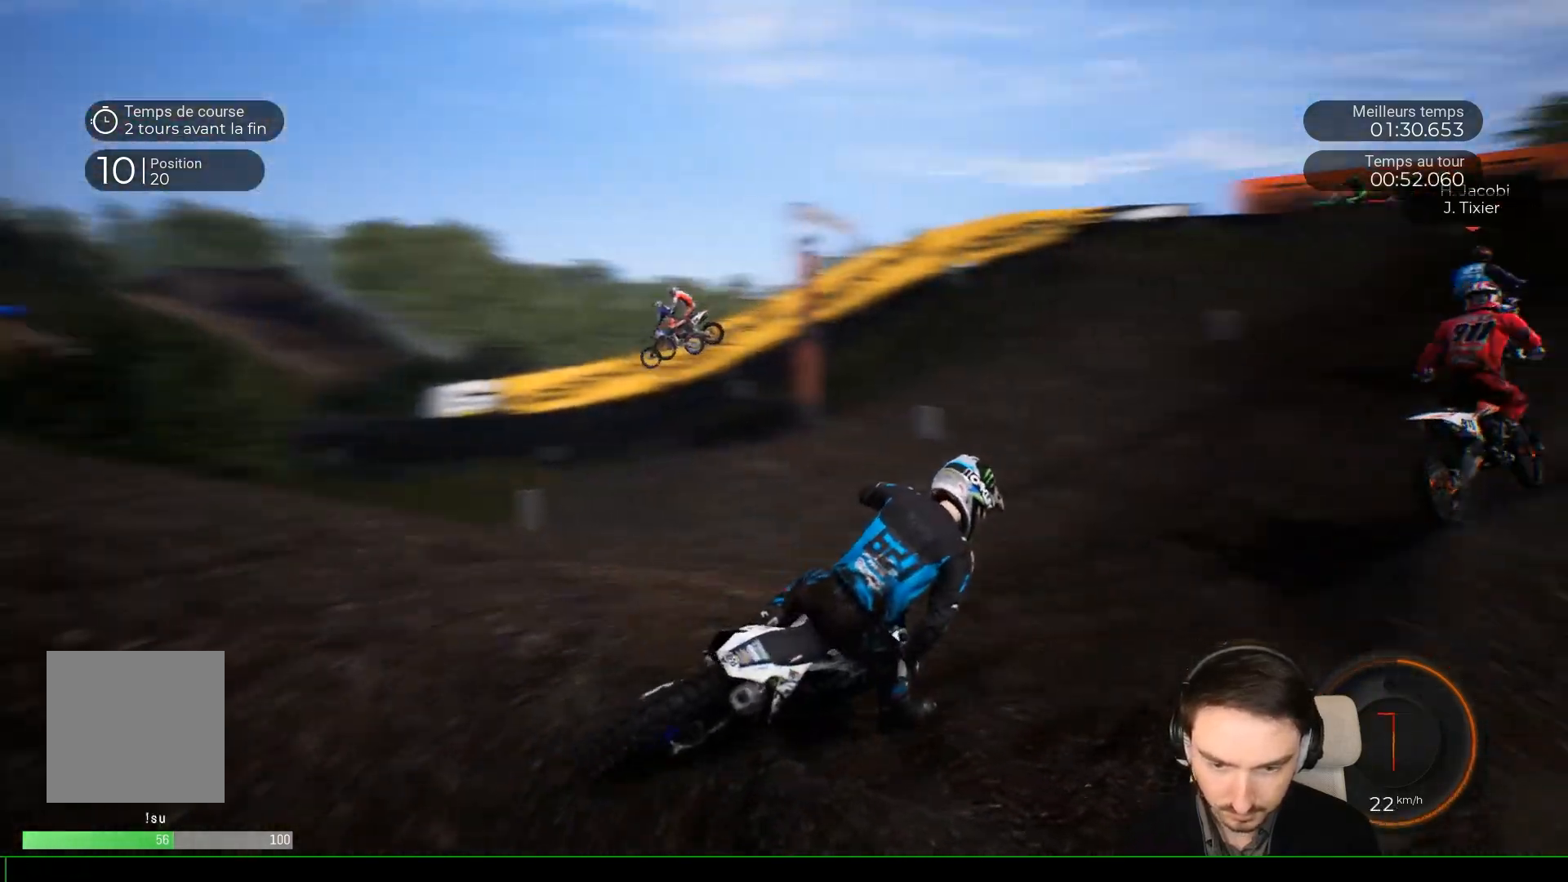
{"buttons": ["R2"], "left_stick": "left", "right_stick": "center", "events": [[200, "left_stick", "left"], [383, "left_stick", "center"], [483, "left_stick", "left"]]}
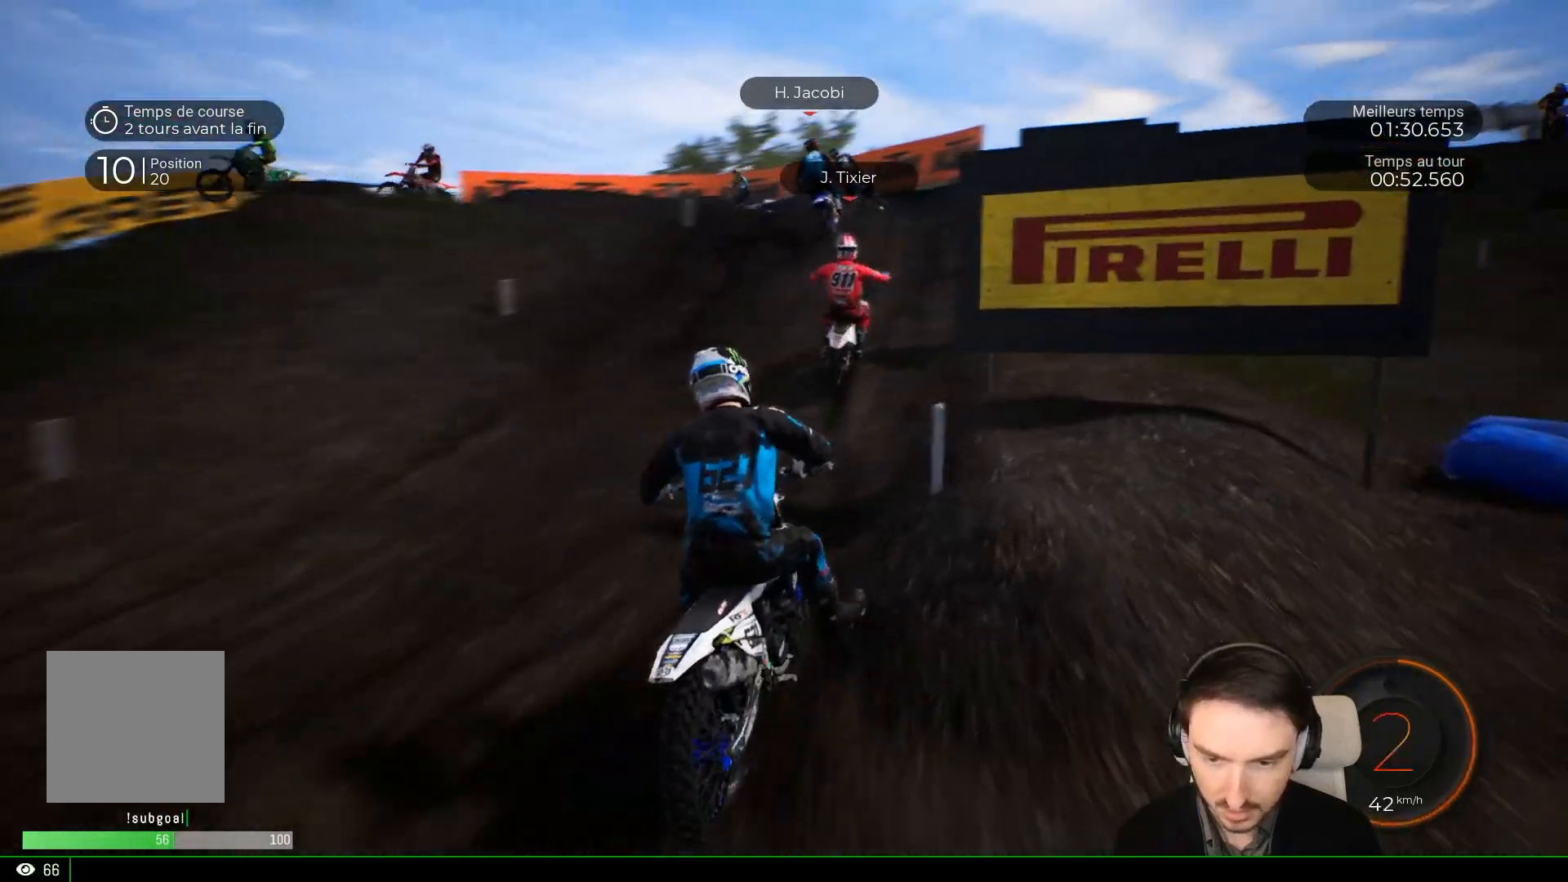
{"buttons": ["R2"], "left_stick": "center", "right_stick": "center", "events": [[150, "left_stick", "center"]]}
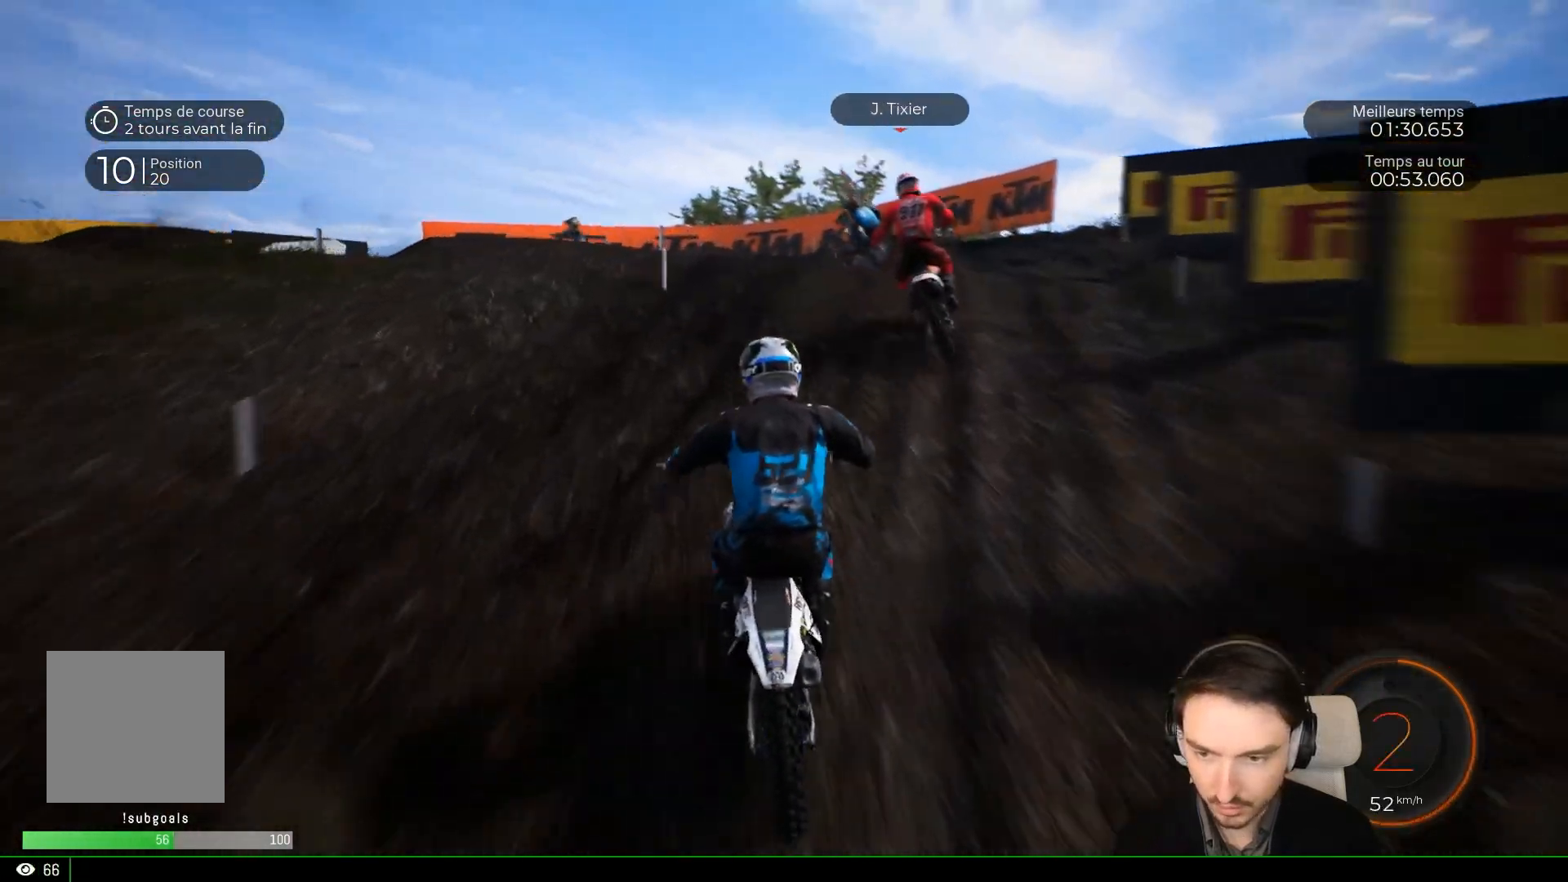
{"buttons": ["L2"], "left_stick": "left", "right_stick": "center", "events": [[150, "R2", "up"], [250, "left_stick", "left"], [300, "A", "down"], [300, "L2", "down"], [467, "A", "up"]]}
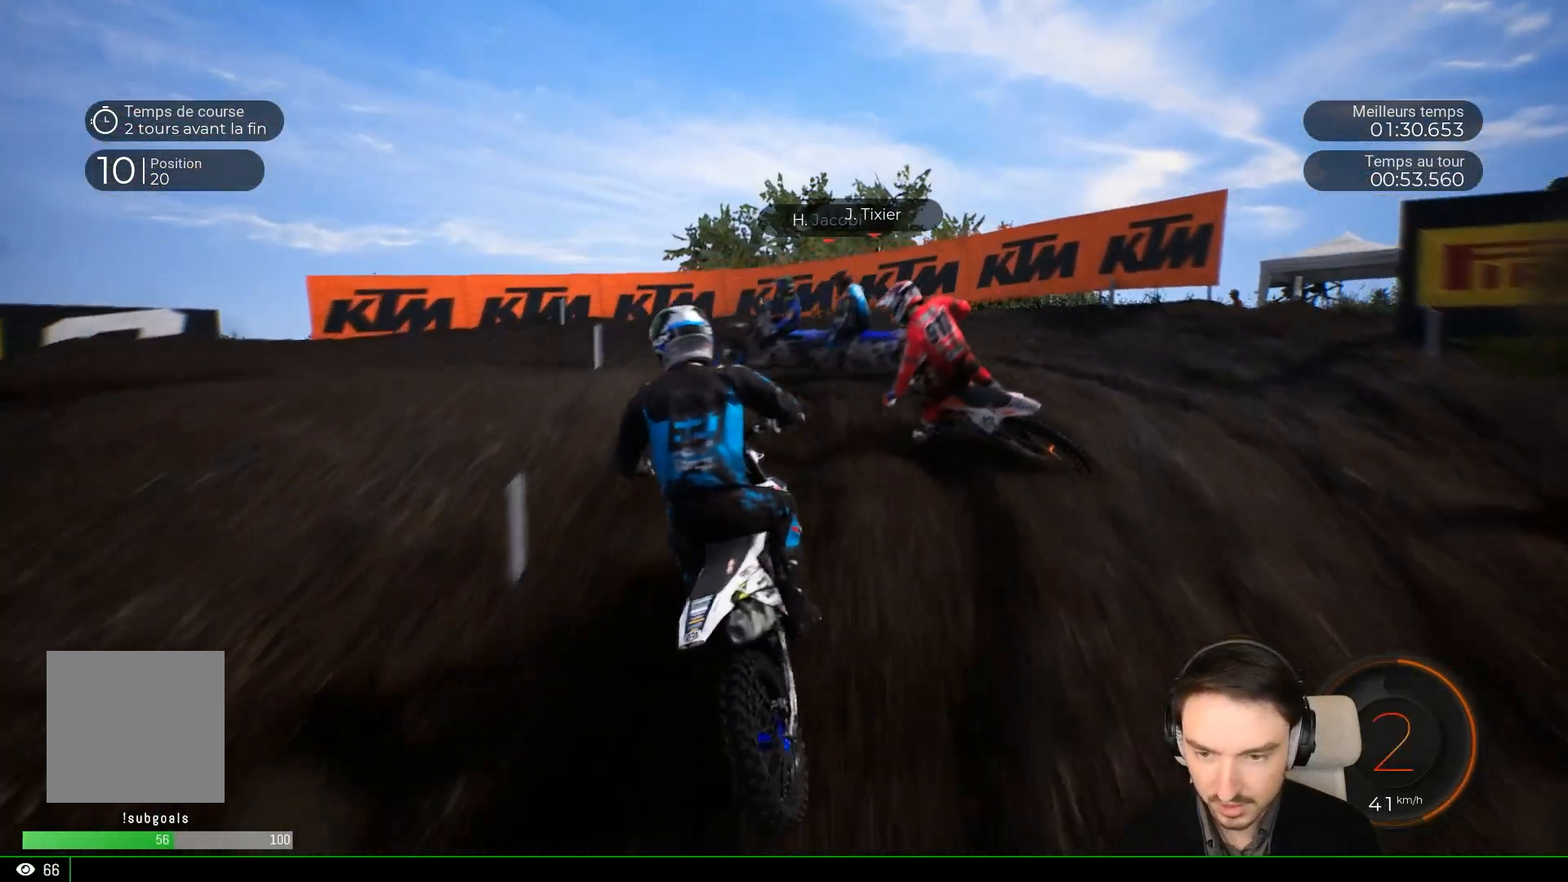
{"buttons": [], "left_stick": "left", "right_stick": "left", "events": [[67, "L2", "up"], [133, "L2", "down"], [250, "right_stick", "left"], [450, "L2", "up"]]}
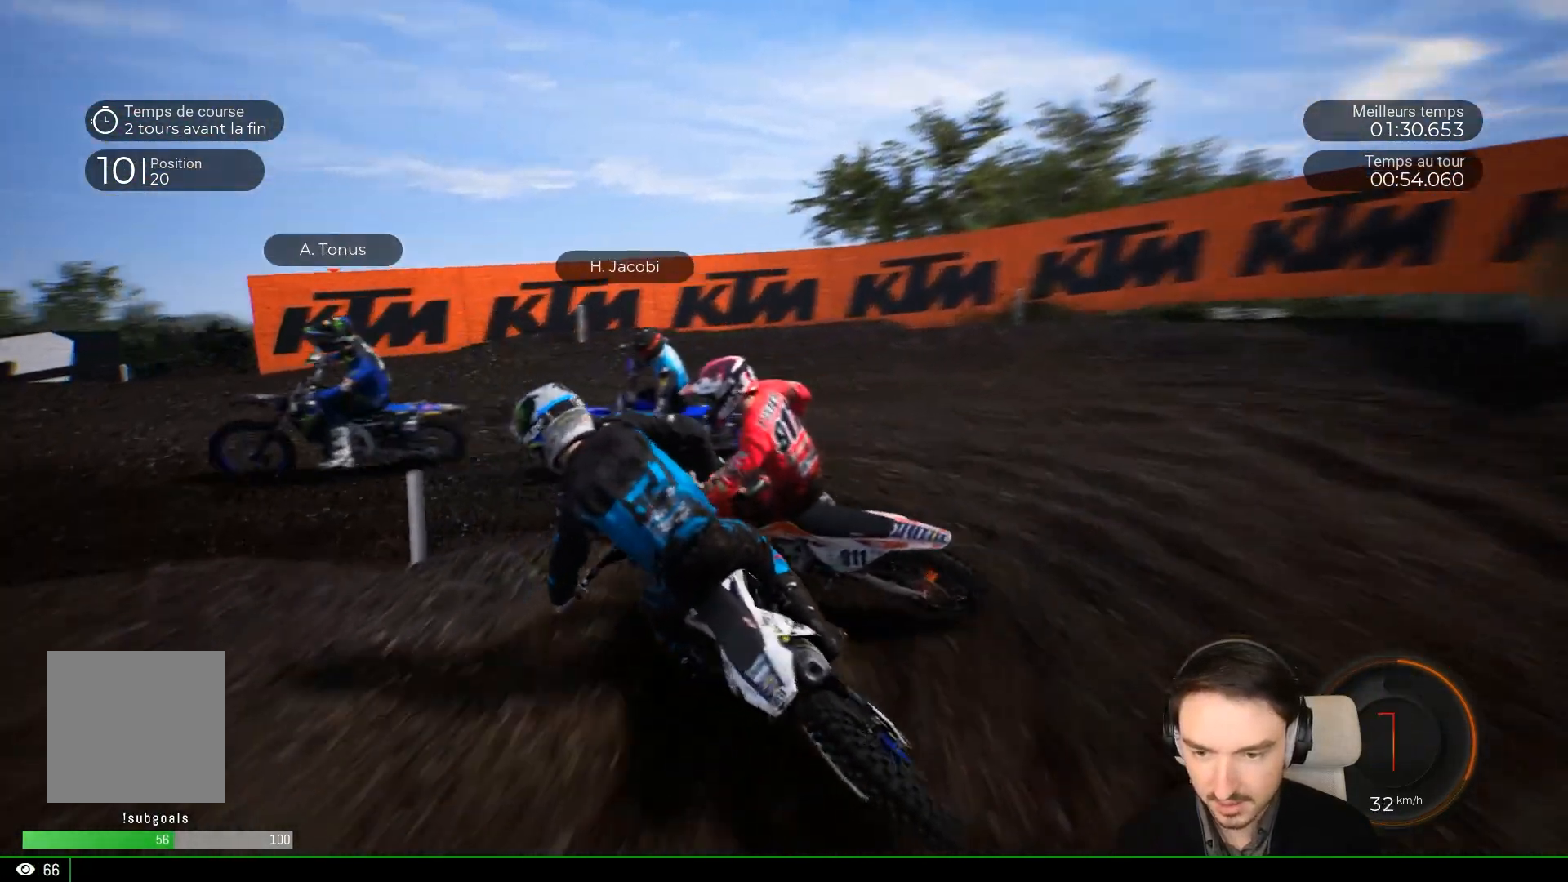
{"buttons": ["R2"], "left_stick": "left", "right_stick": "center", "events": [[100, "R2", "down"], [250, "right_stick", "center"], [350, "R2", "up"], [400, "R2", "down"], [450, "left_stick", "center"], [500, "left_stick", "left"]]}
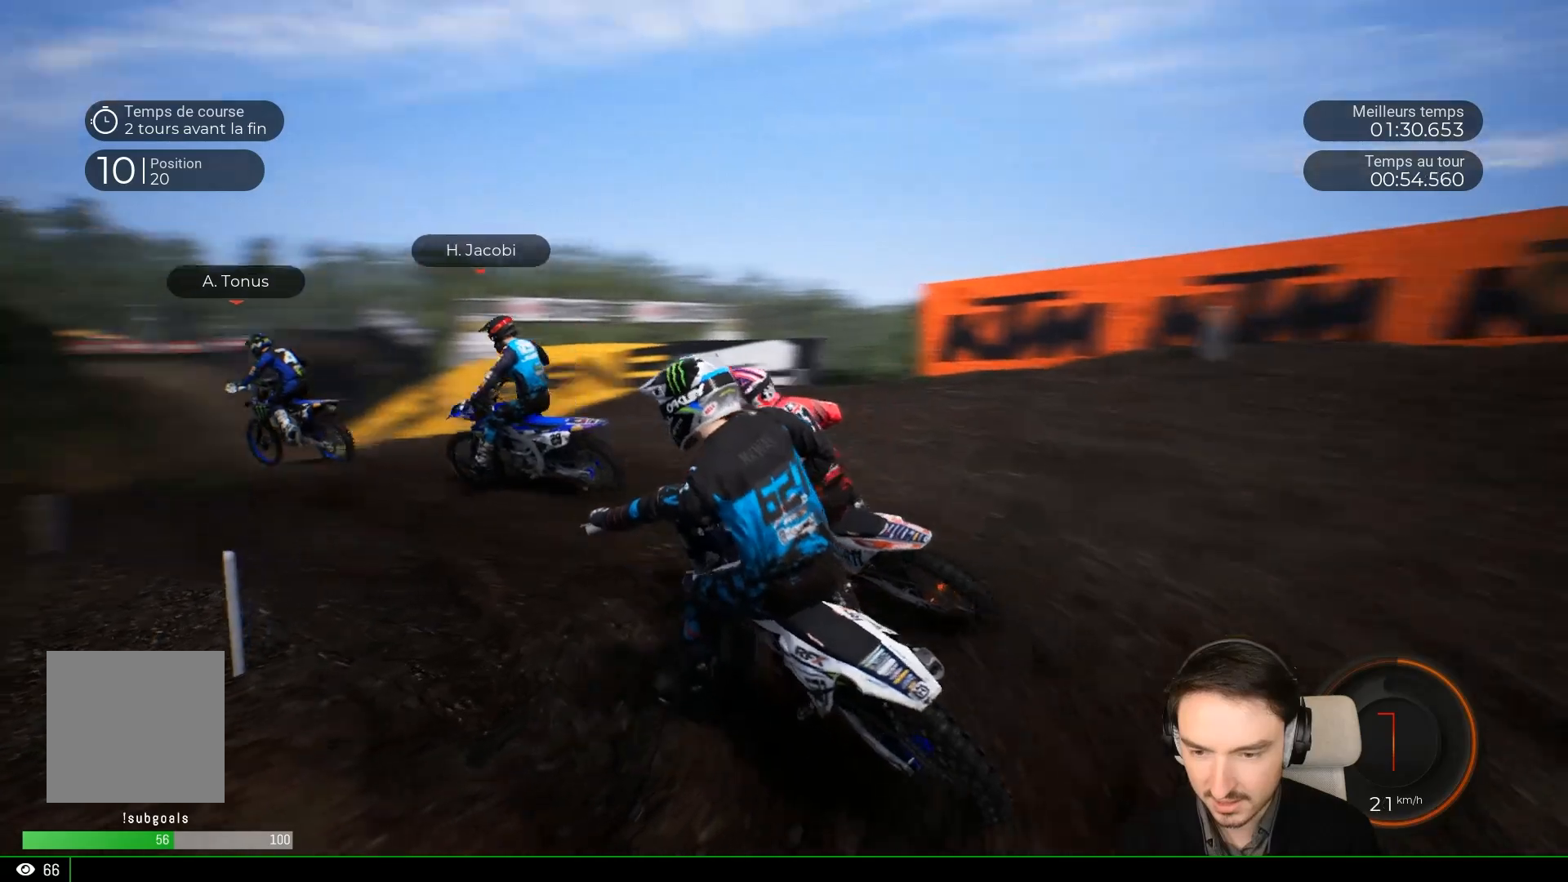
{"buttons": ["R2"], "left_stick": "left", "right_stick": "center", "events": [[267, "left_stick", "center"], [350, "left_stick", "left"]]}
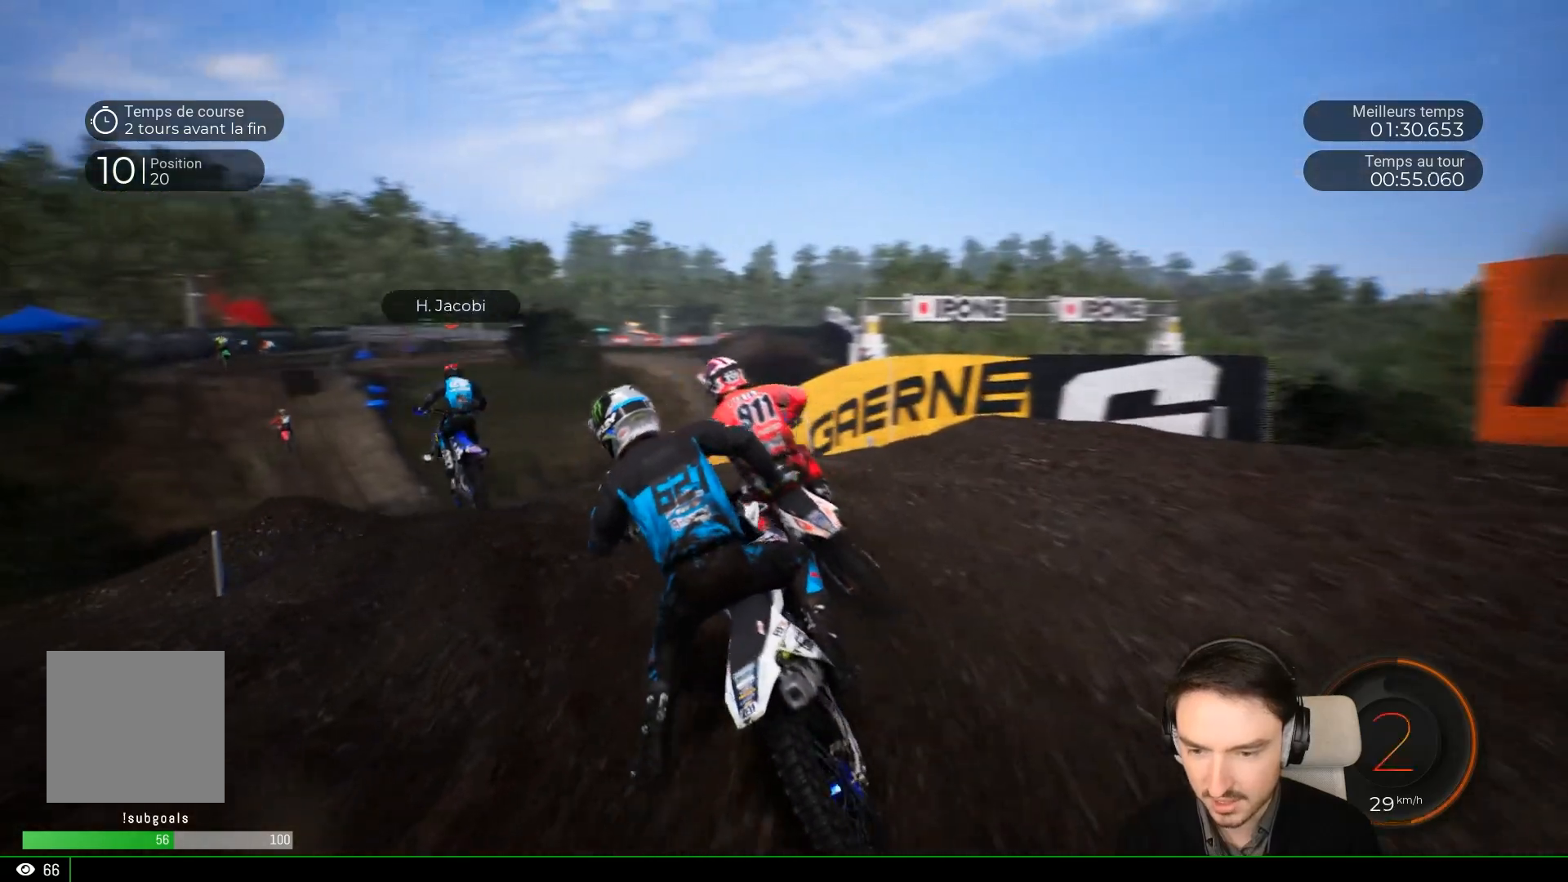
{"buttons": ["R2"], "left_stick": "left", "right_stick": "center", "events": []}
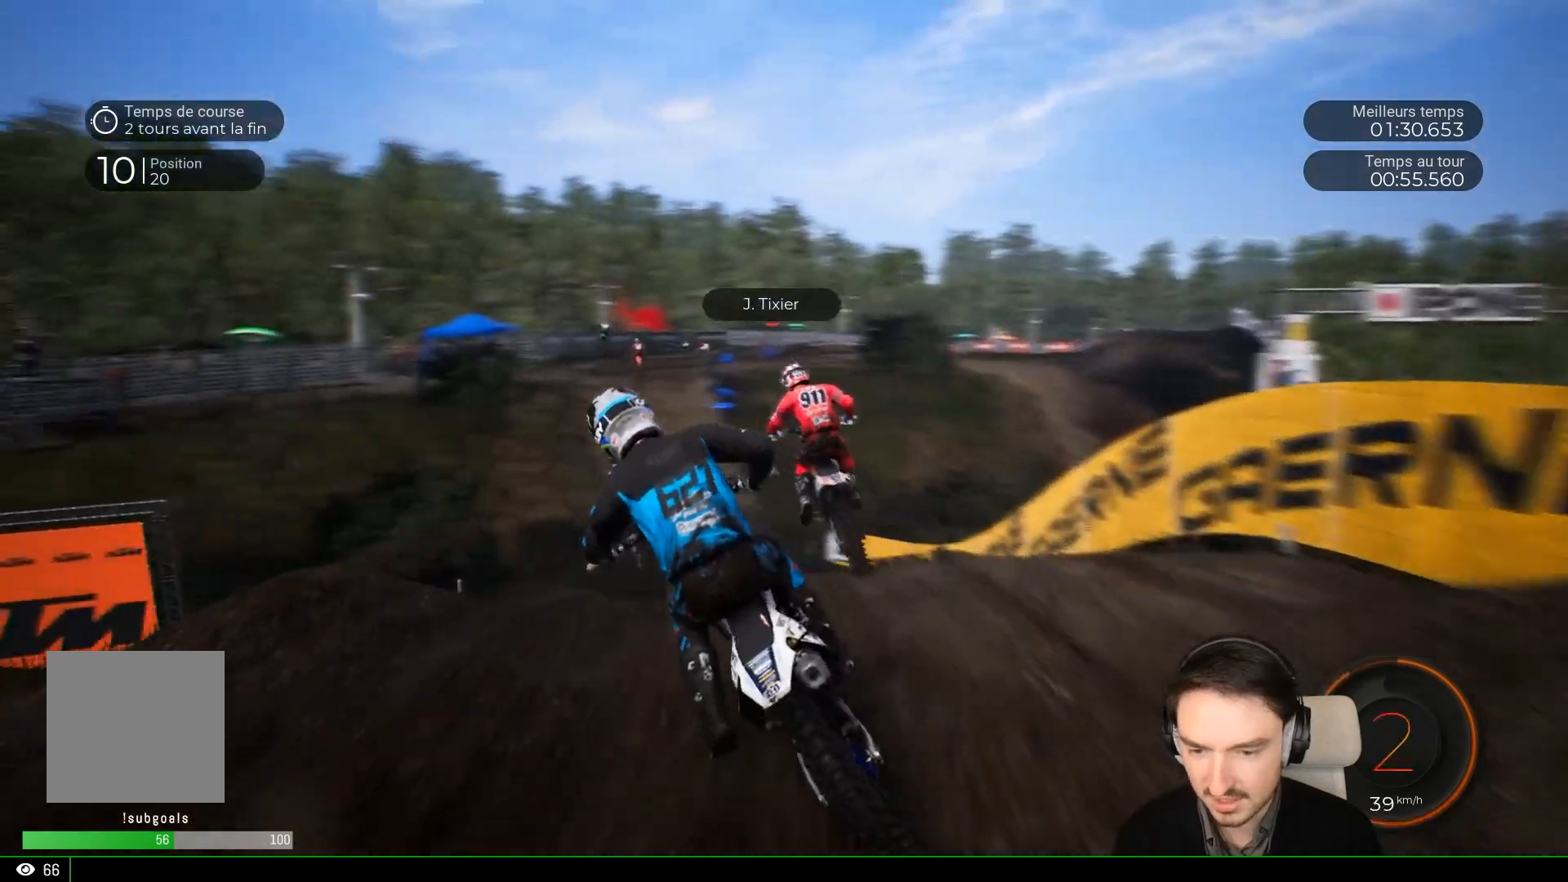
{"buttons": ["R2"], "left_stick": "center", "right_stick": "center", "events": [[33, "right_stick", "up"], [117, "left_stick", "up-left"], [317, "left_stick", "up"], [367, "right_stick", "center"], [450, "left_stick", "center"]]}
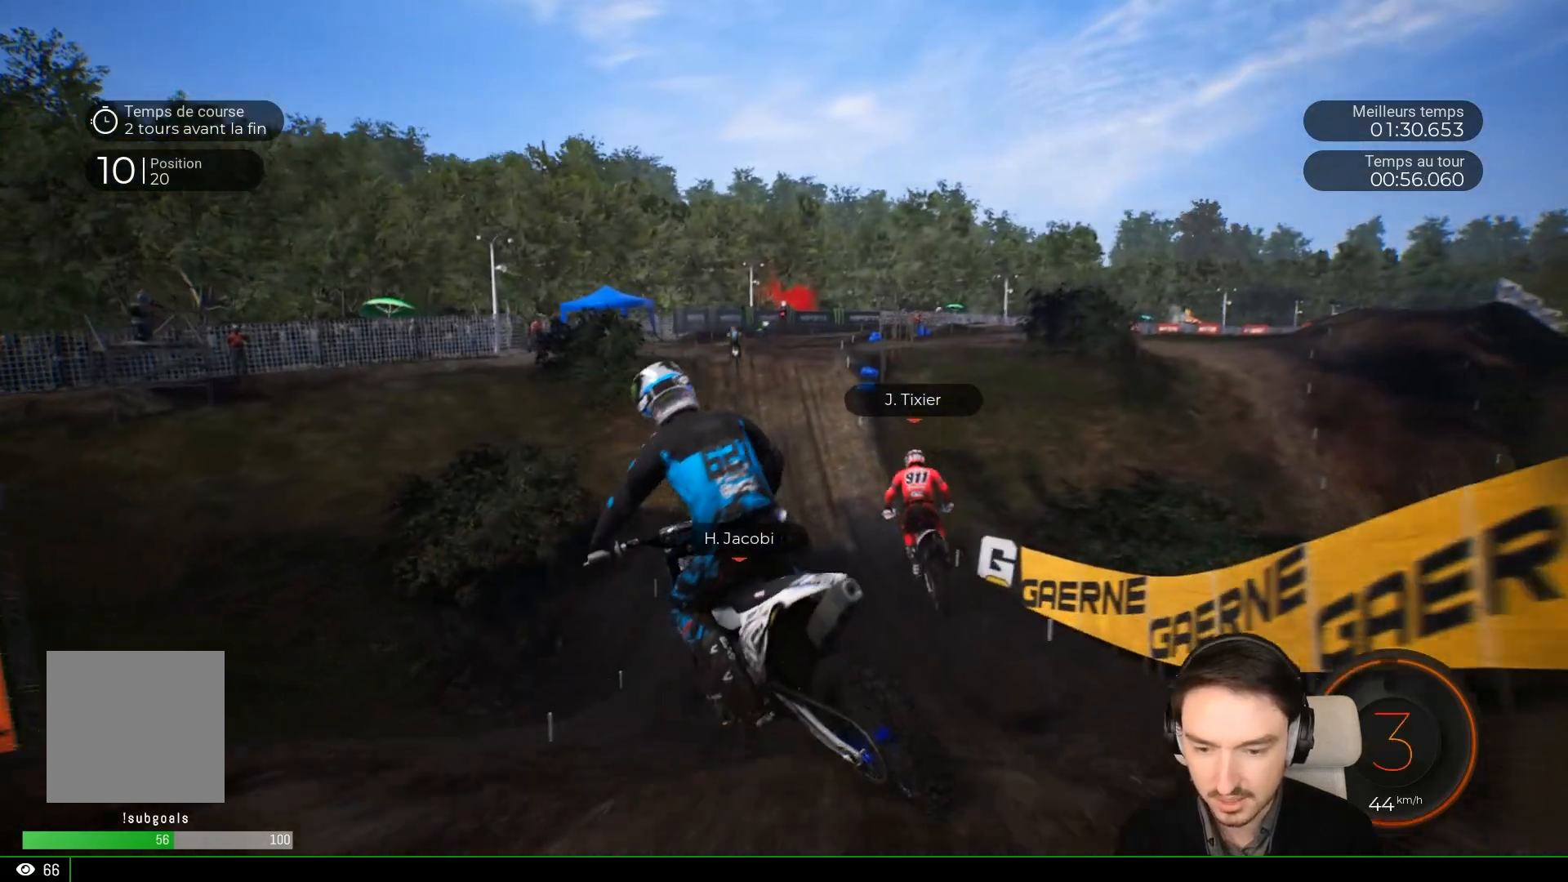
{"buttons": ["R2"], "left_stick": "center", "right_stick": "center", "events": [[317, "left_stick", "left"], [417, "left_stick", "center"]]}
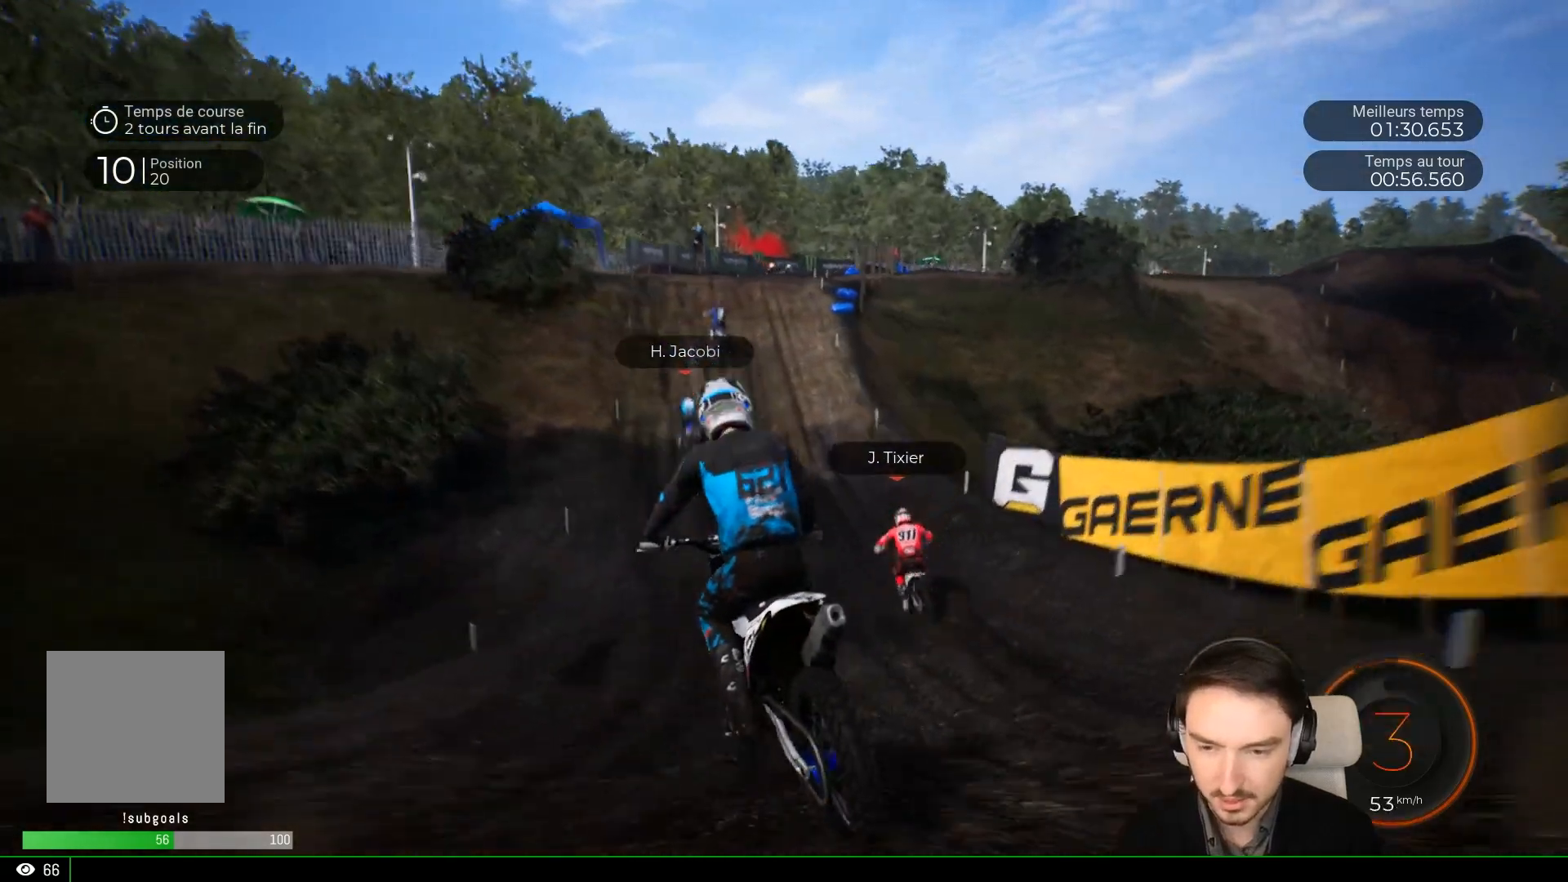
{"buttons": ["R2"], "left_stick": "center", "right_stick": "center", "events": [[17, "left_stick", "left"], [133, "left_stick", "center"], [267, "left_stick", "left"], [433, "left_stick", "center"]]}
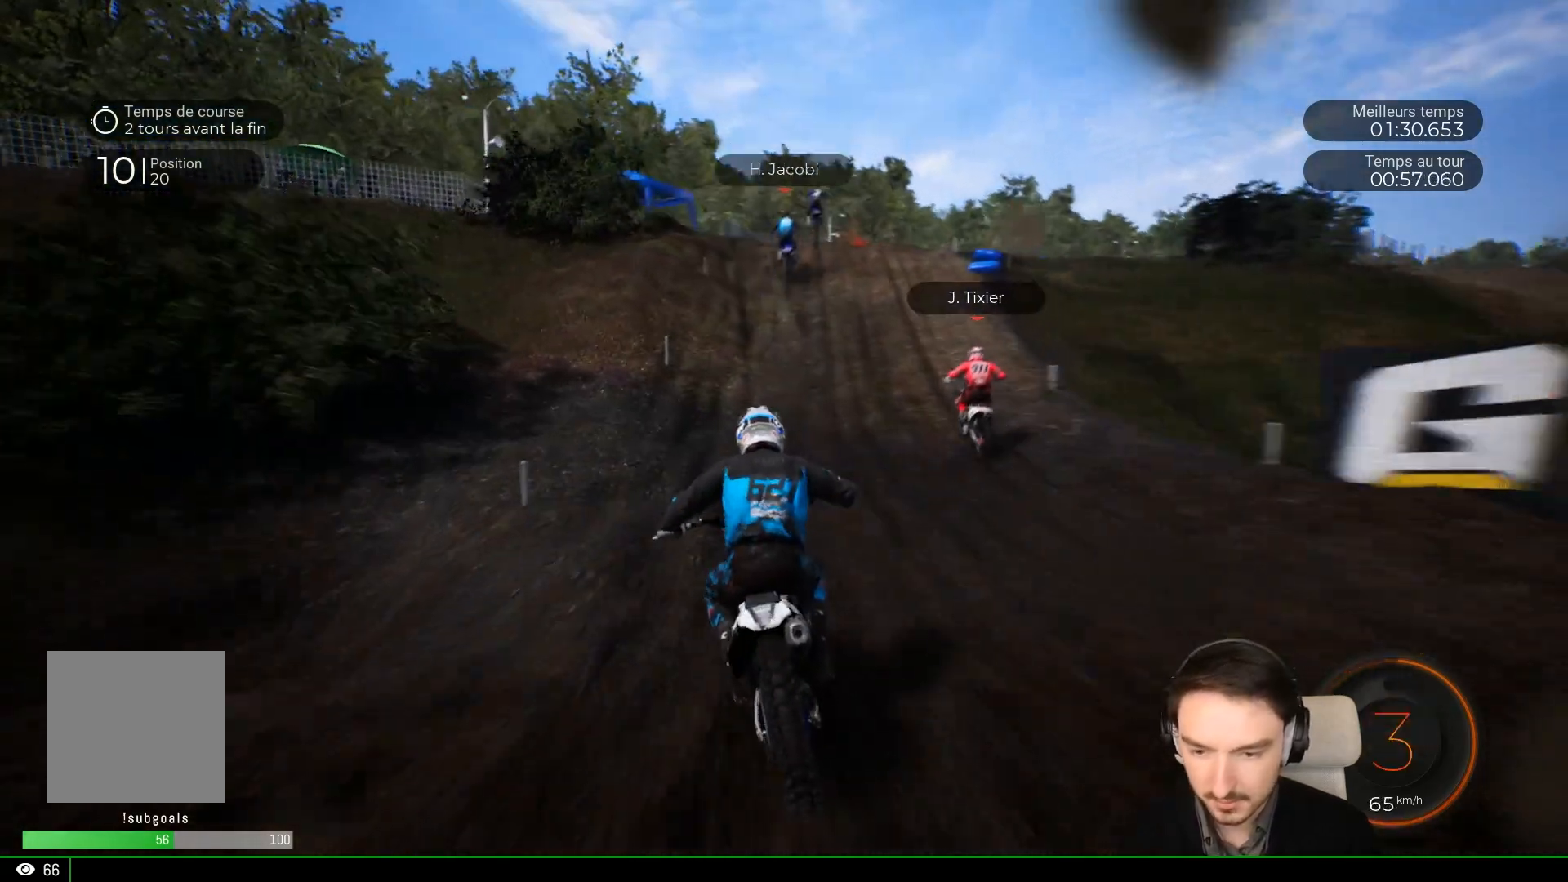
{"buttons": ["R2"], "left_stick": "center", "right_stick": "center", "events": [[117, "left_stick", "right"], [217, "left_stick", "center"], [300, "left_stick", "right"], [467, "left_stick", "center"]]}
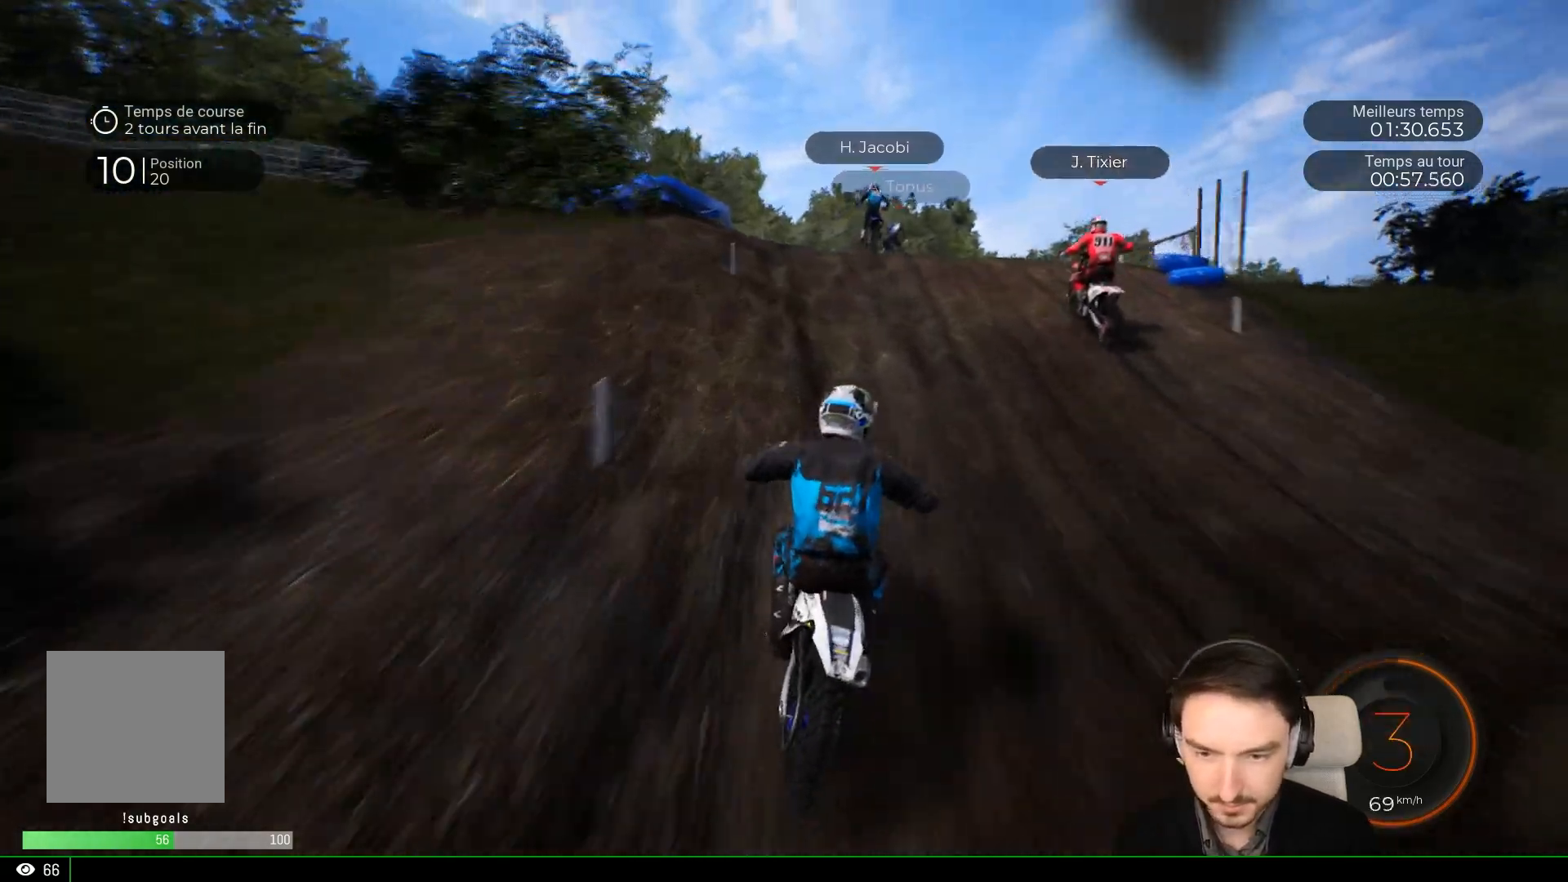
{"buttons": [], "left_stick": "right", "right_stick": "center", "events": [[67, "left_stick", "right"], [267, "R2", "up"]]}
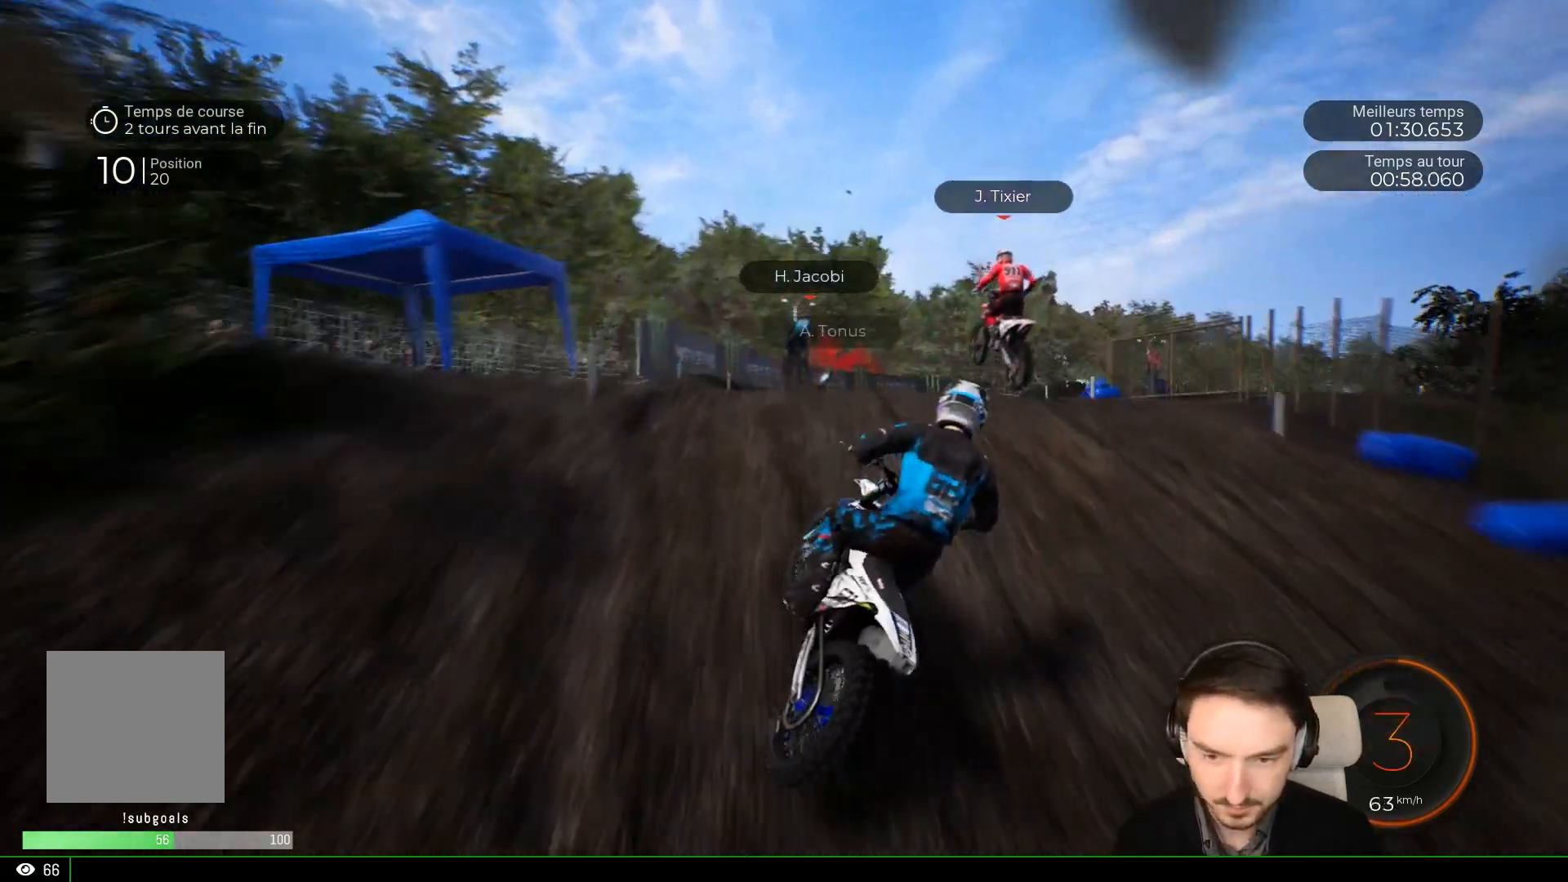
{"buttons": ["R2"], "left_stick": "center", "right_stick": "center", "events": [[317, "left_stick", "center"], [433, "R2", "down"]]}
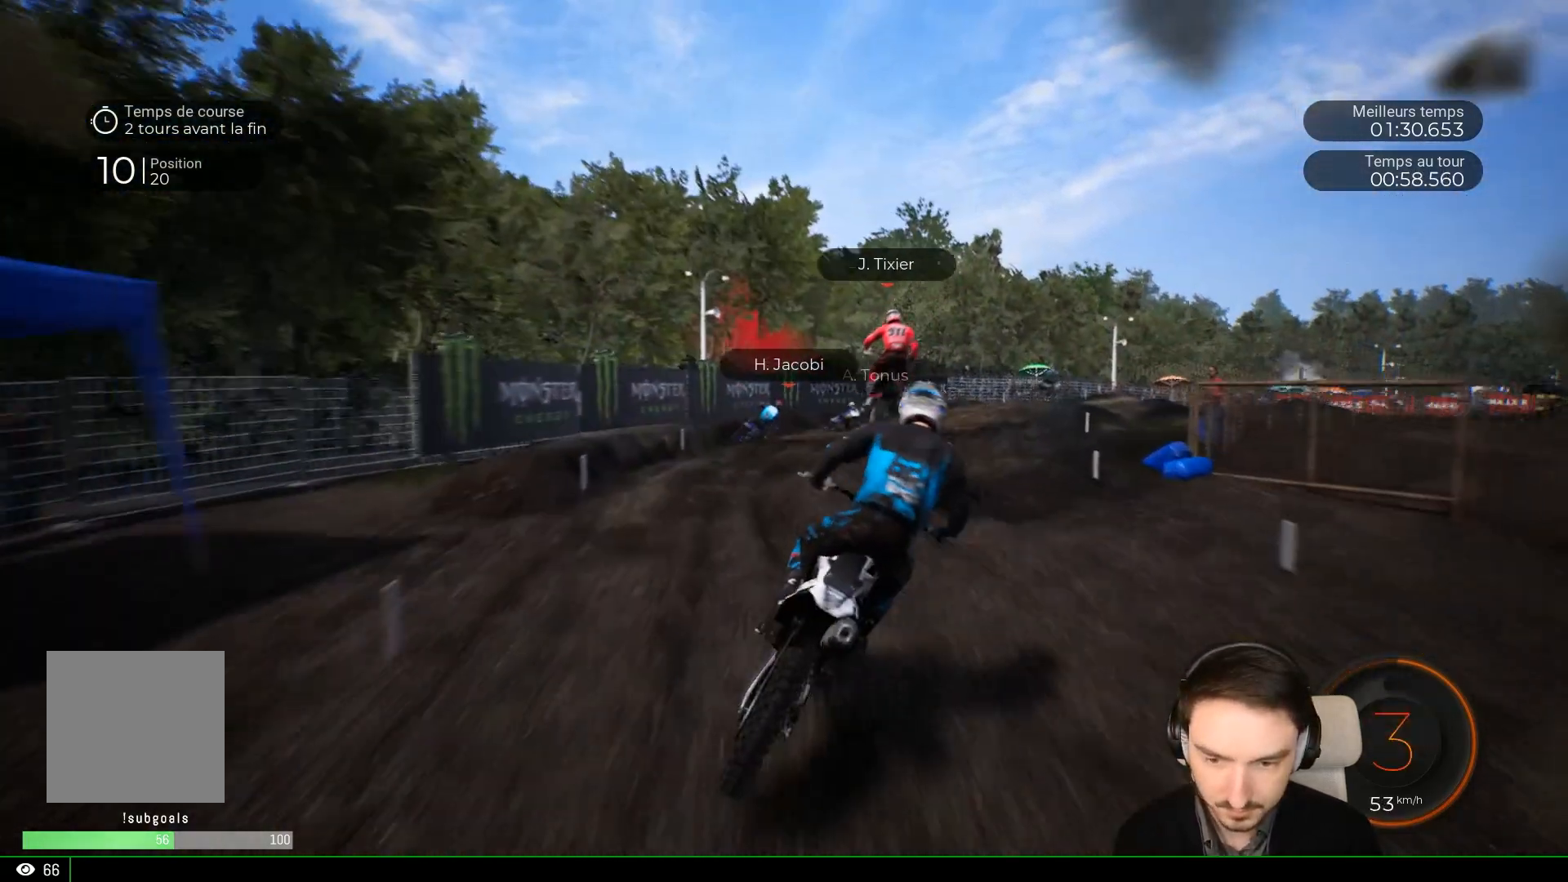
{"buttons": ["R2"], "left_stick": "right", "right_stick": "center", "events": [[83, "left_stick", "right"]]}
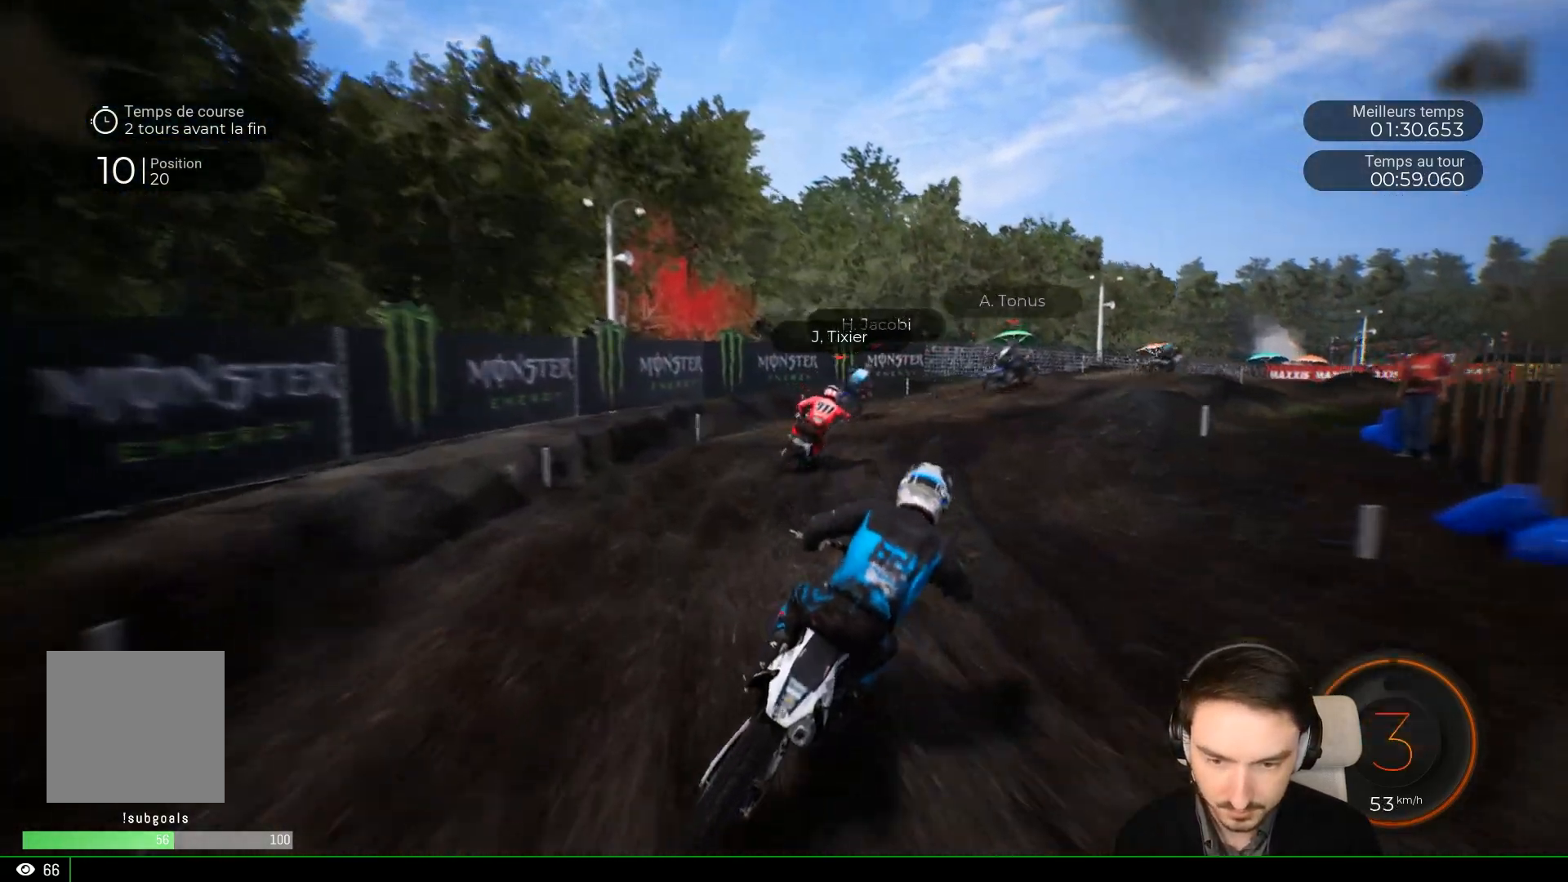
{"buttons": ["R2"], "left_stick": "right", "right_stick": "center", "events": []}
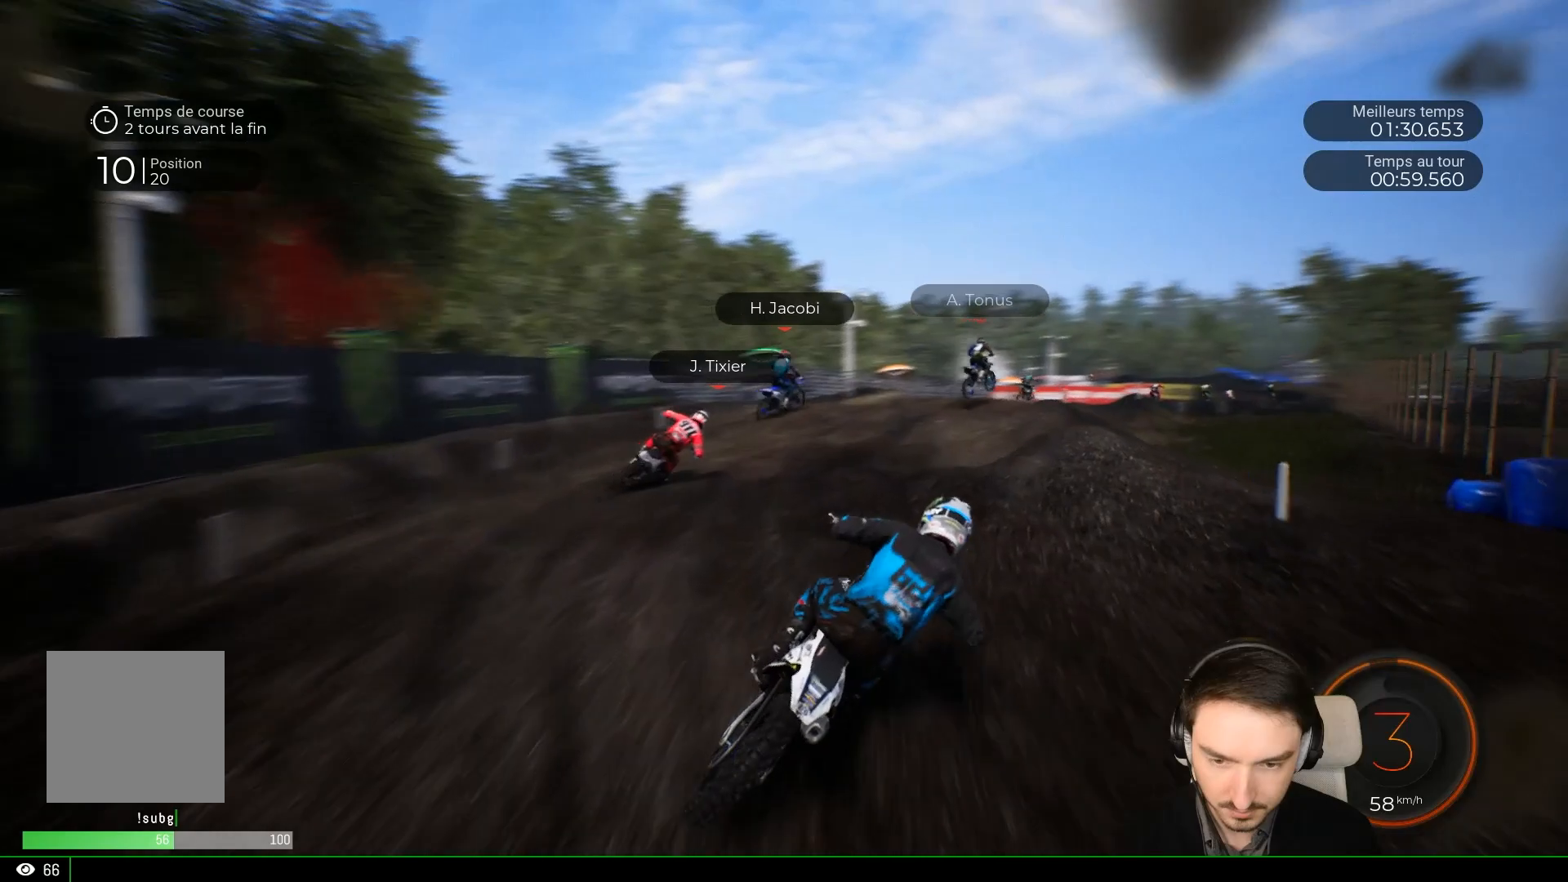
{"buttons": ["R2"], "left_stick": "right", "right_stick": "center", "events": []}
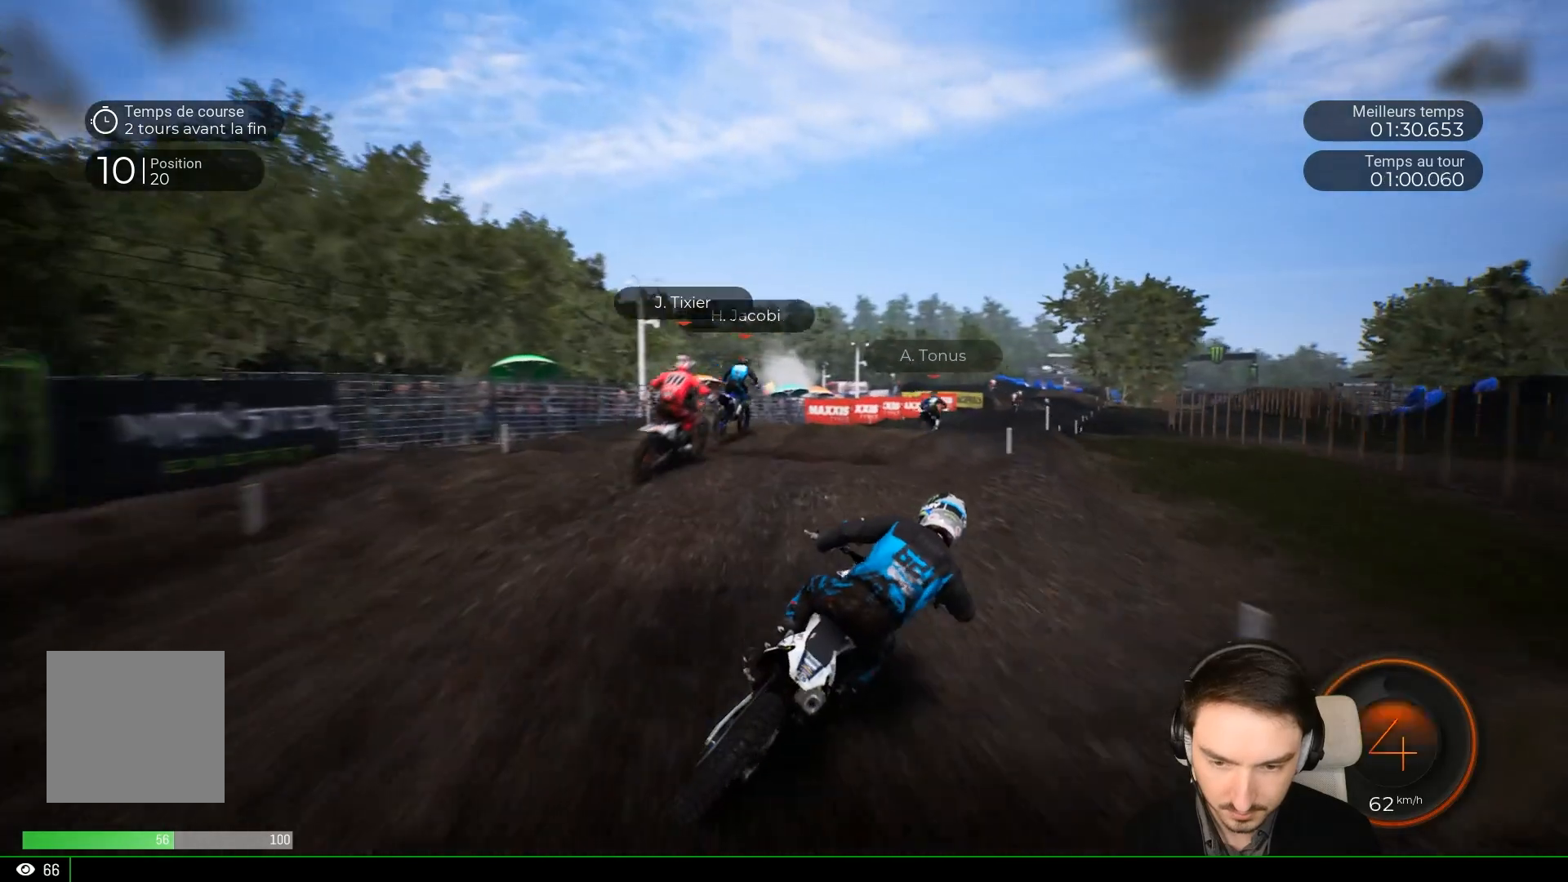
{"buttons": ["R2"], "left_stick": "center", "right_stick": "center", "events": [[183, "right_stick", "down"], [200, "left_stick", "down-right"], [450, "left_stick", "center"], [450, "right_stick", "center"]]}
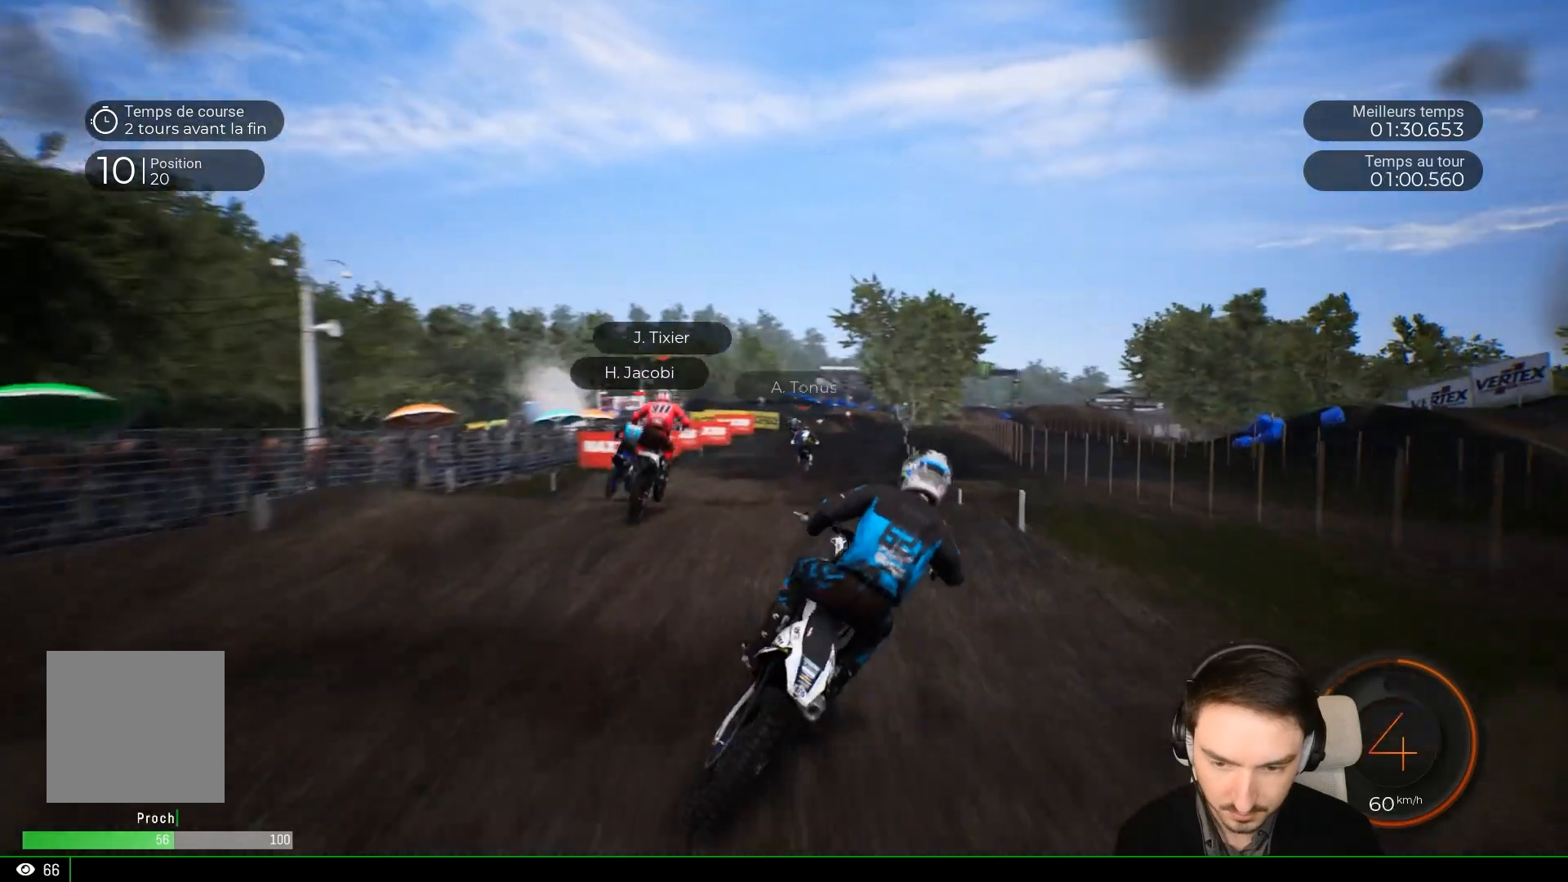
{"buttons": ["R2"], "left_stick": "down-right", "right_stick": "down", "events": [[183, "left_stick", "down"], [183, "right_stick", "down"], [283, "left_stick", "down-right"]]}
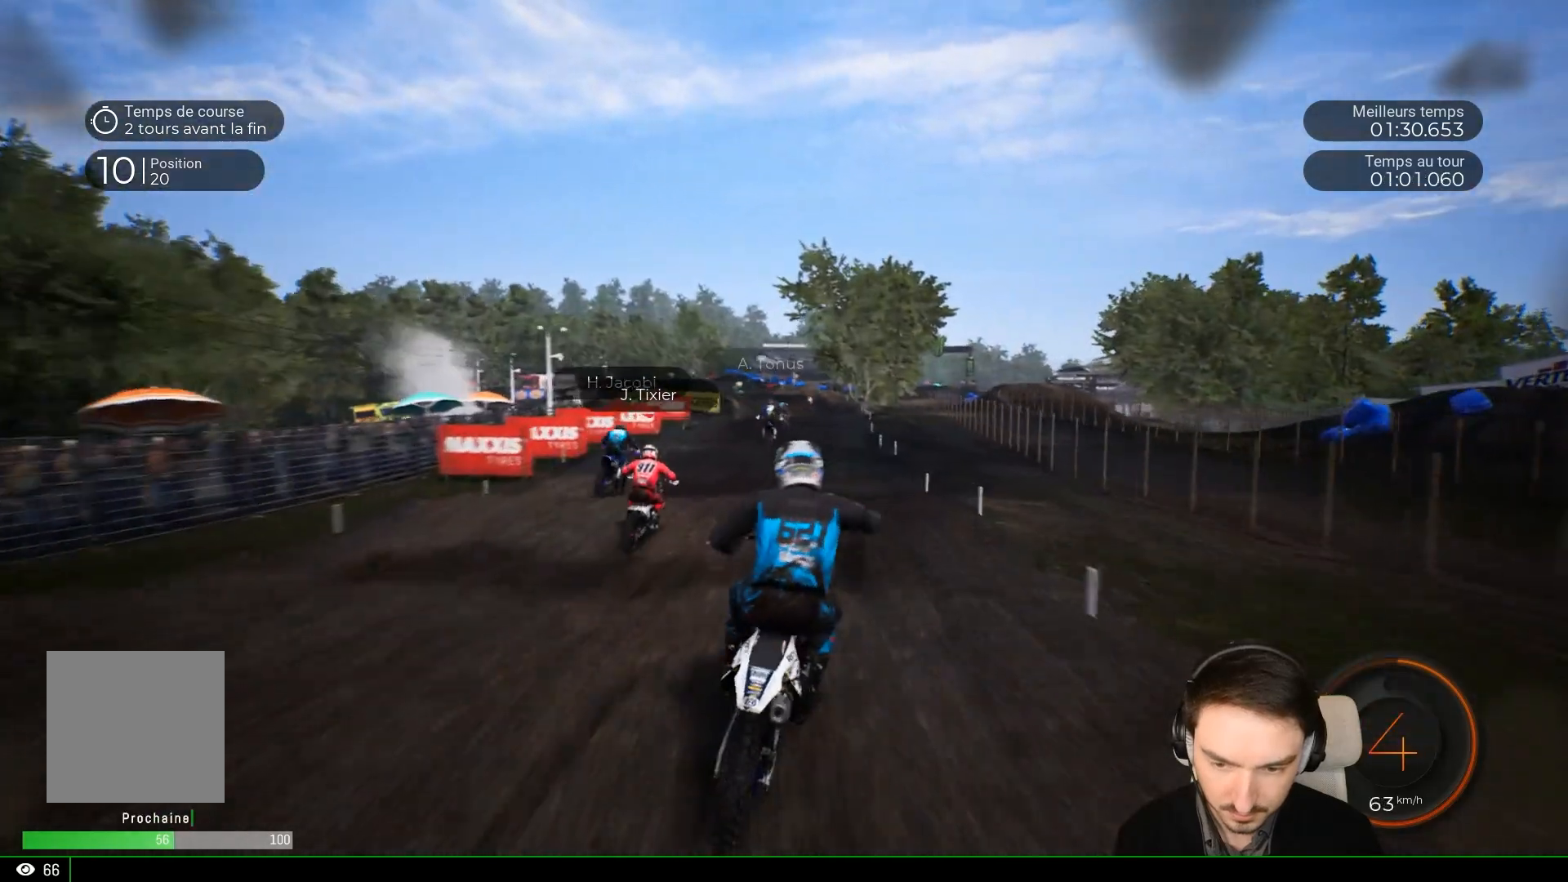
{"buttons": ["R2"], "left_stick": "down", "right_stick": "down", "events": [[383, "left_stick", "down"]]}
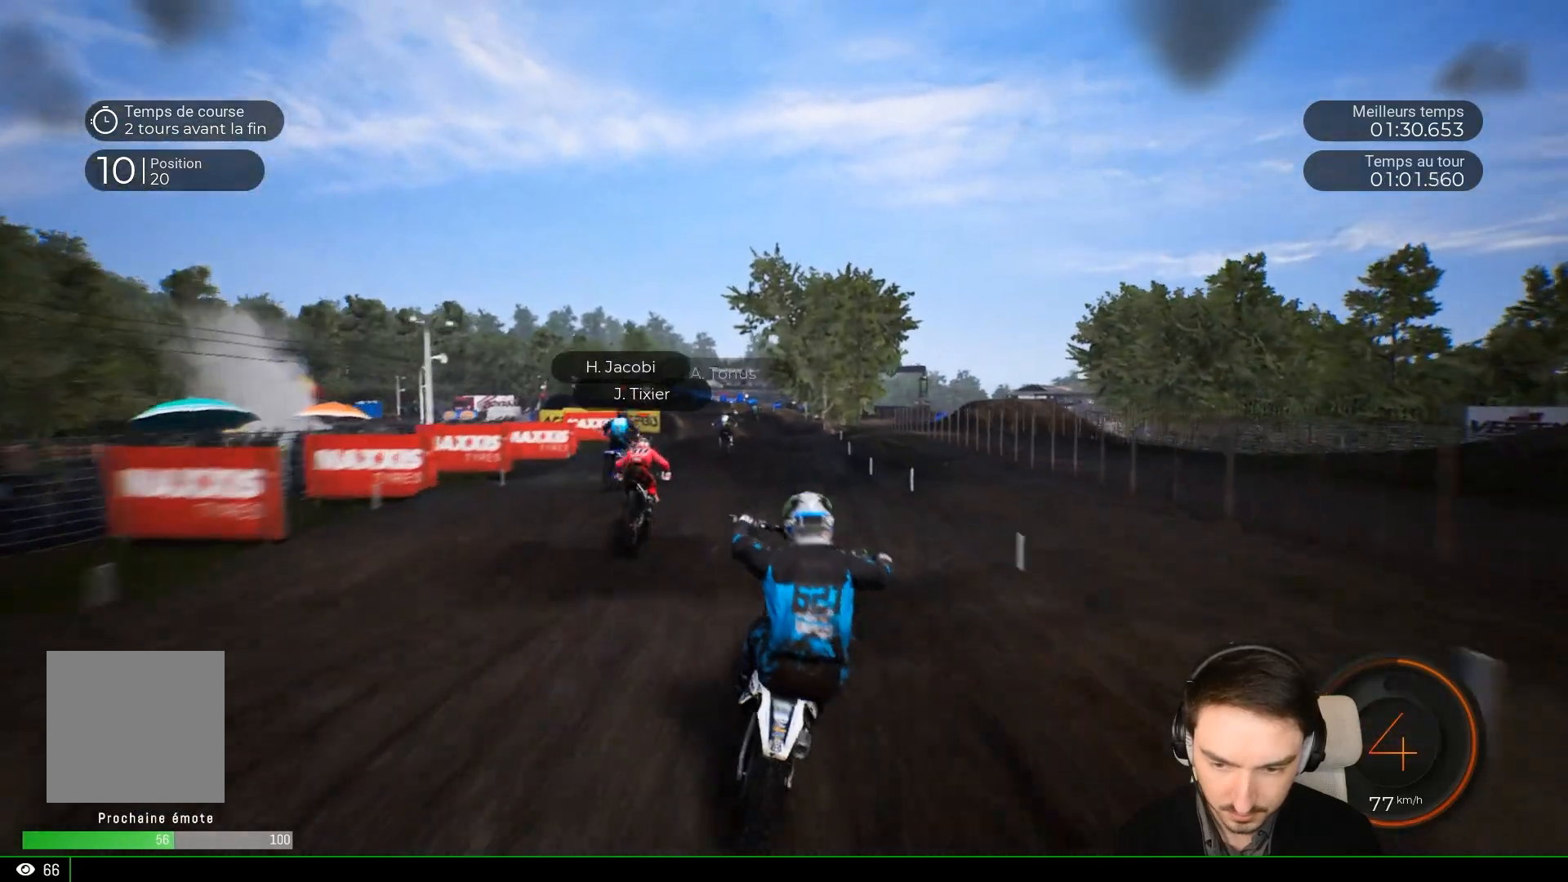
{"buttons": ["R2"], "left_stick": "down-left", "right_stick": "down", "events": [[150, "left_stick", "down-left"]]}
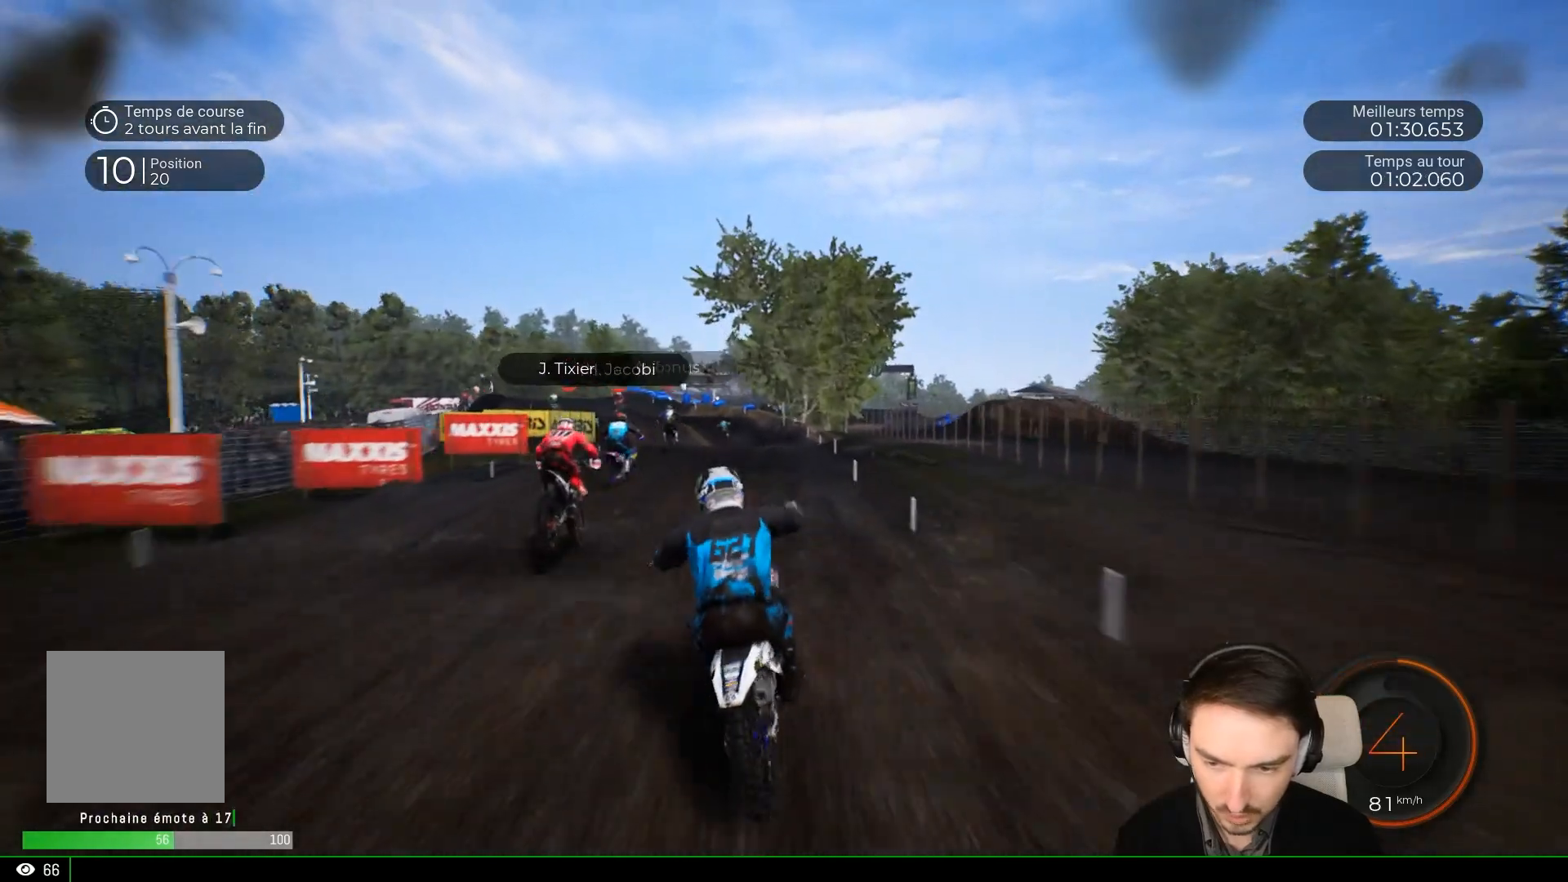
{"buttons": ["R2"], "left_stick": "down-left", "right_stick": "down", "events": []}
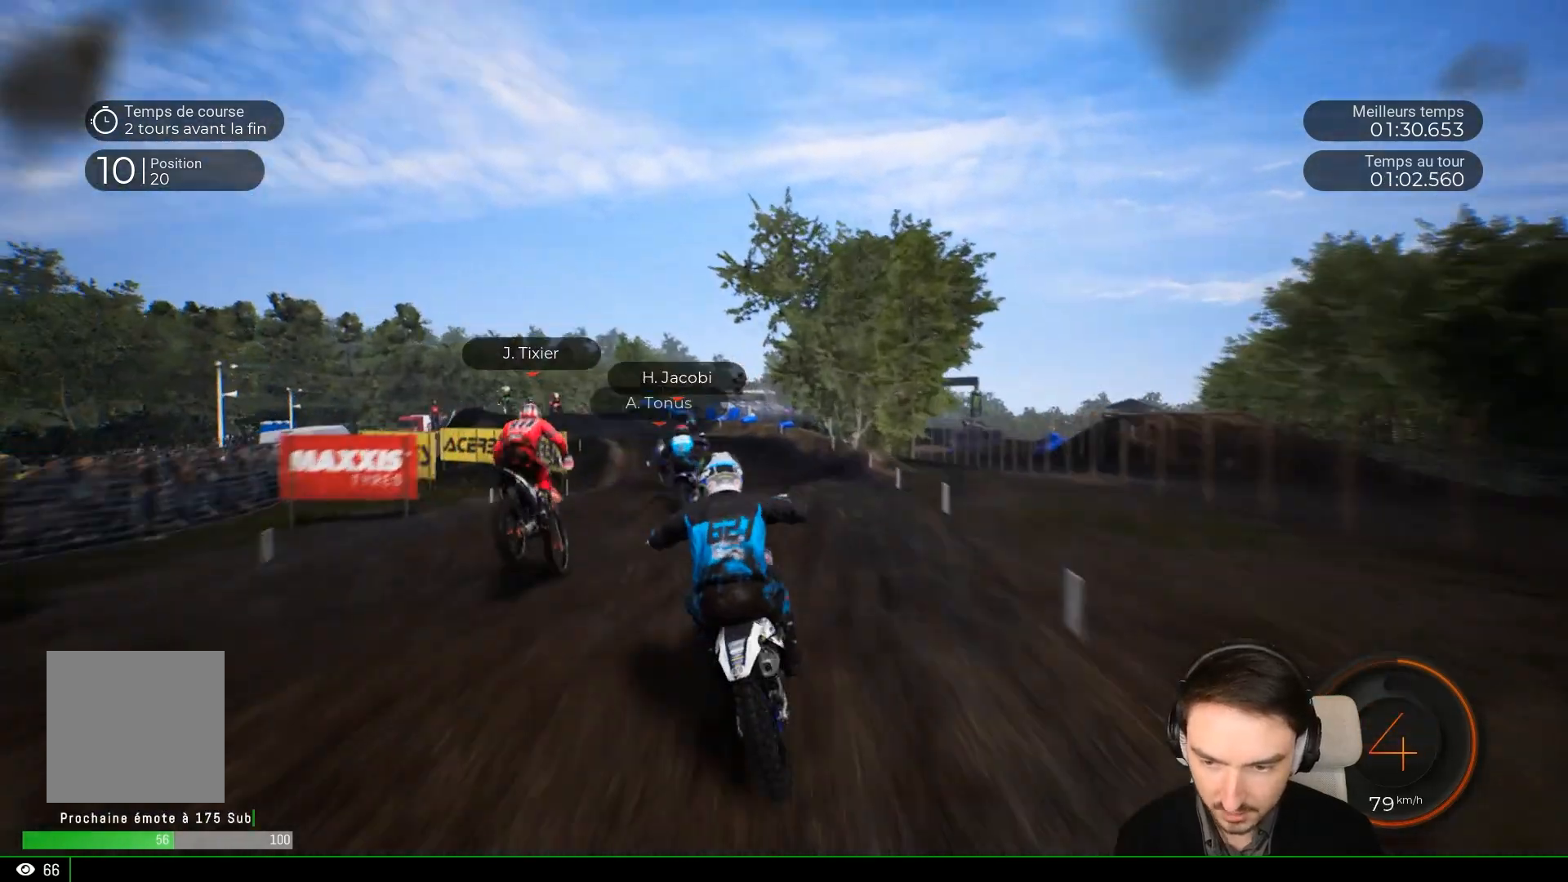
{"buttons": [], "left_stick": "down-left", "right_stick": "center", "events": [[333, "right_stick", "center"], [350, "R2", "up"]]}
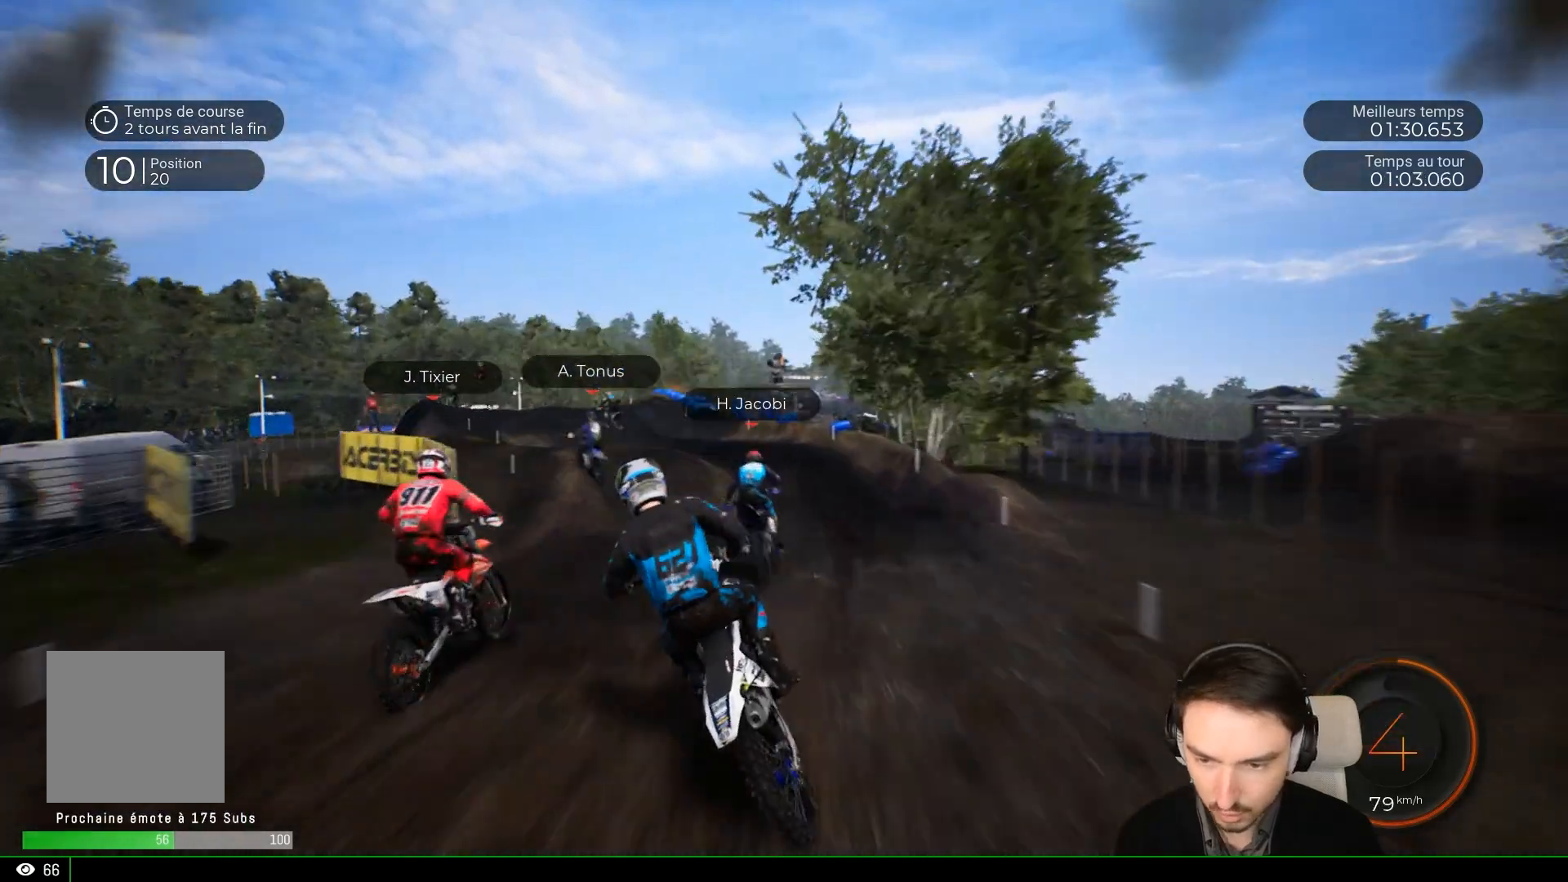
{"buttons": ["R2"], "left_stick": "down-left", "right_stick": "center", "events": [[50, "R2", "down"], [50, "right_stick", "down"], [200, "R2", "up"], [250, "right_stick", "center"], [400, "R2", "down"]]}
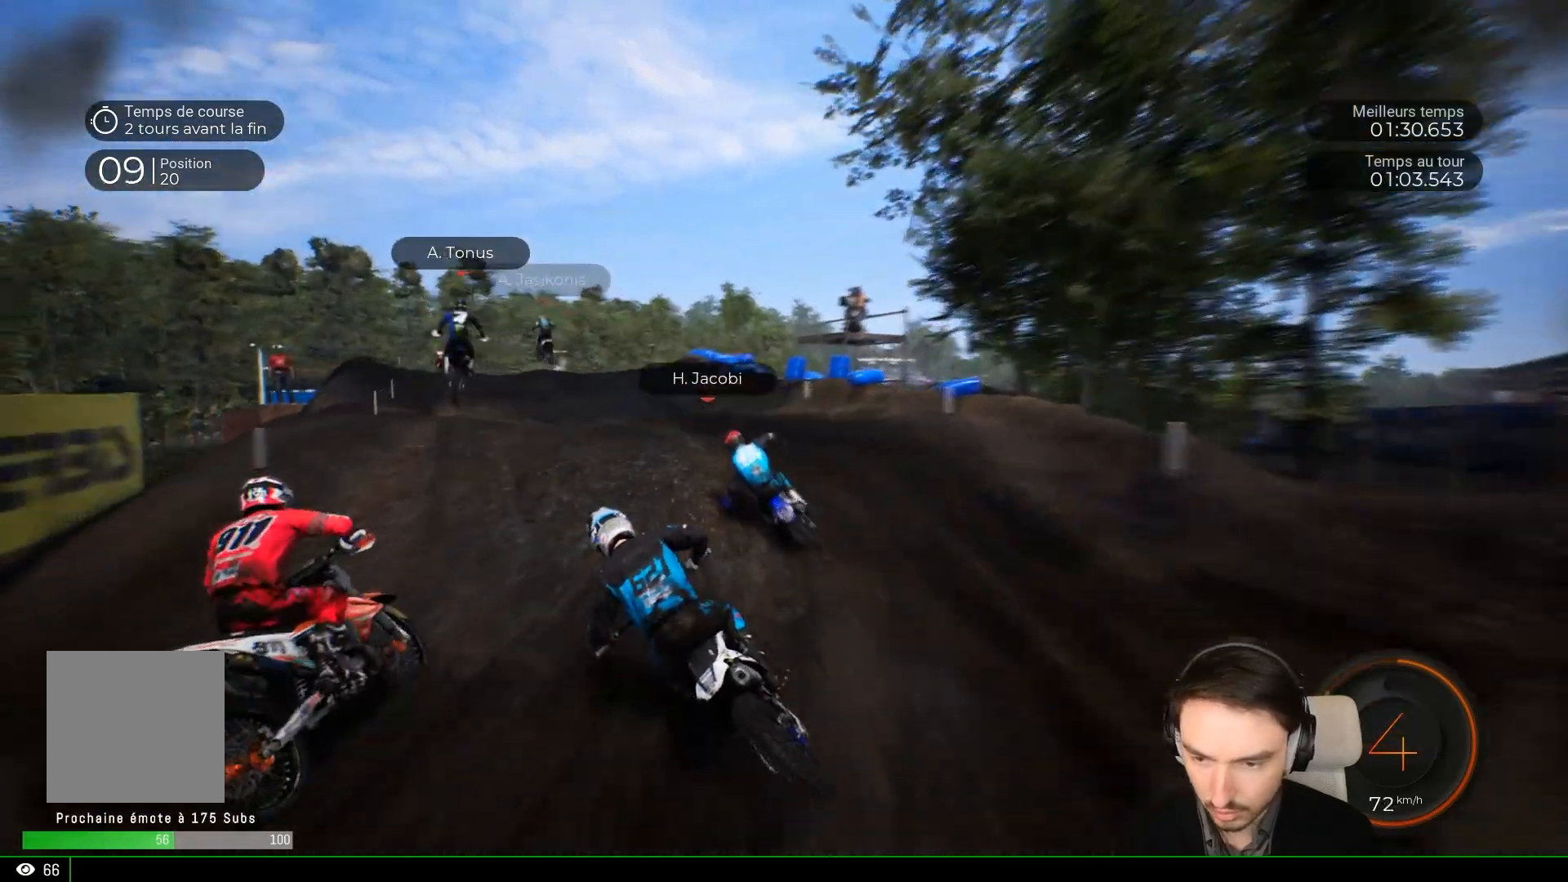
{"buttons": [], "left_stick": "center", "right_stick": "center", "events": [[67, "right_stick", "down"], [217, "left_stick", "down-right"], [333, "R2", "up"], [333, "left_stick", "center"], [333, "right_stick", "center"]]}
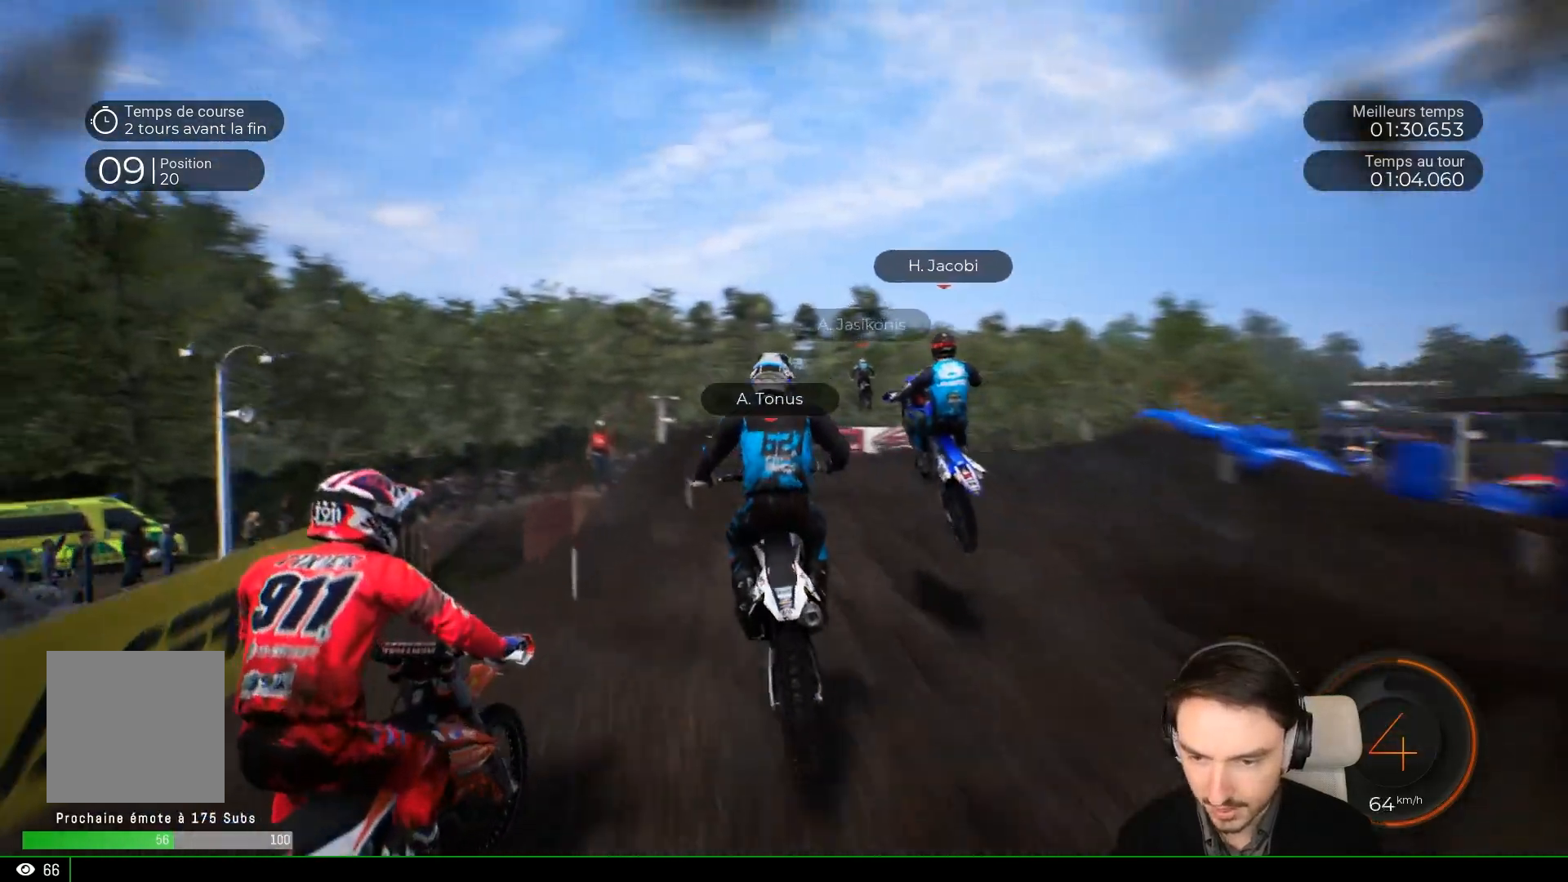
{"buttons": [], "left_stick": "right", "right_stick": "center", "events": [[117, "left_stick", "right"]]}
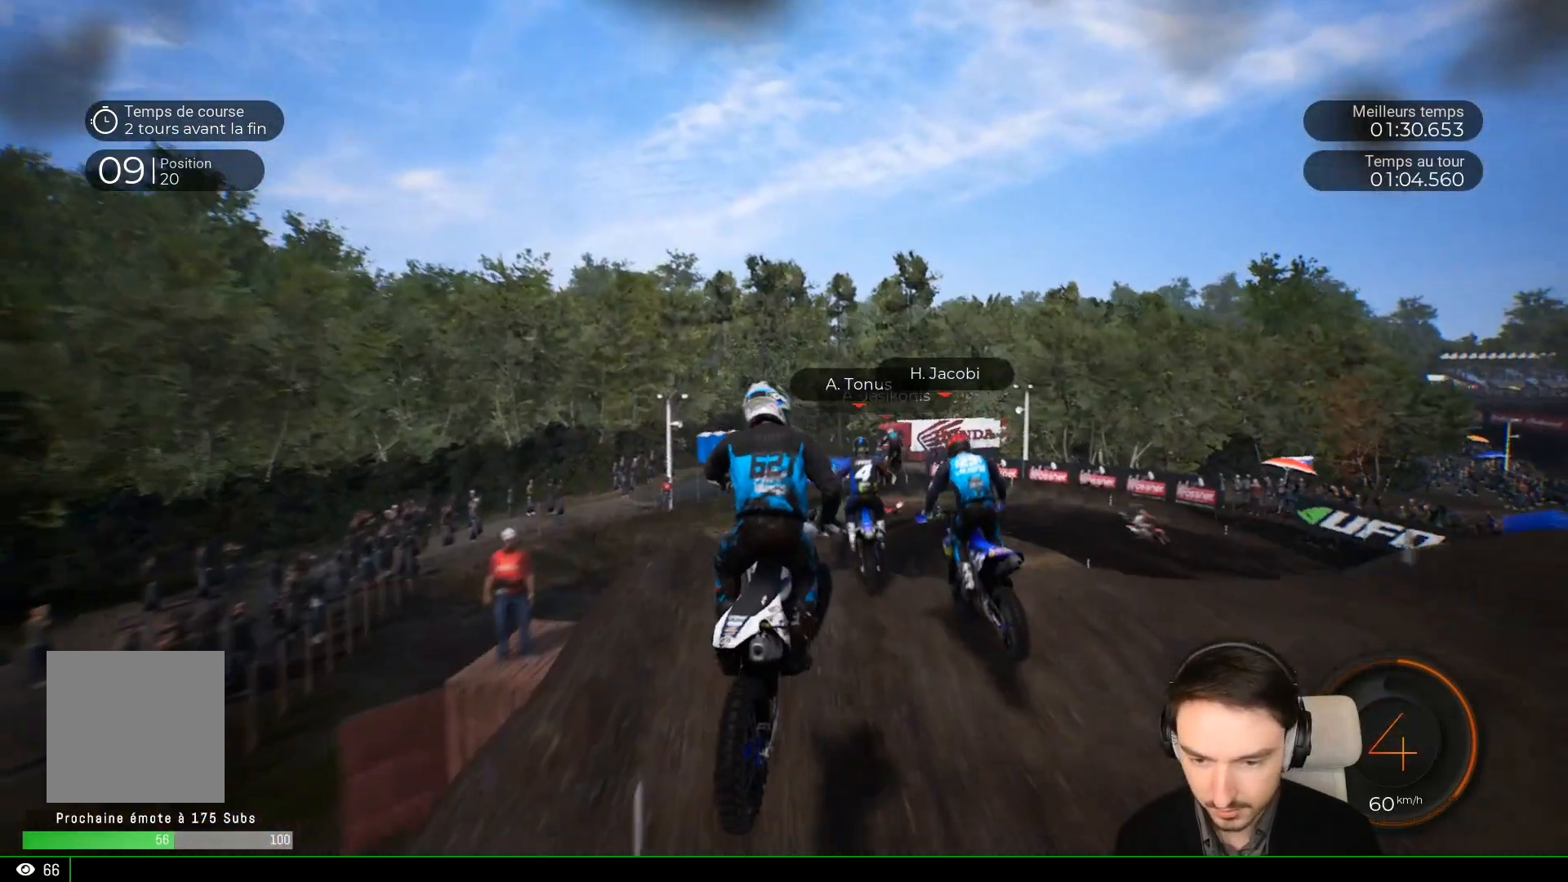
{"buttons": [], "left_stick": "center", "right_stick": "center", "events": [[33, "left_stick", "center"], [317, "left_stick", "right"], [500, "left_stick", "center"]]}
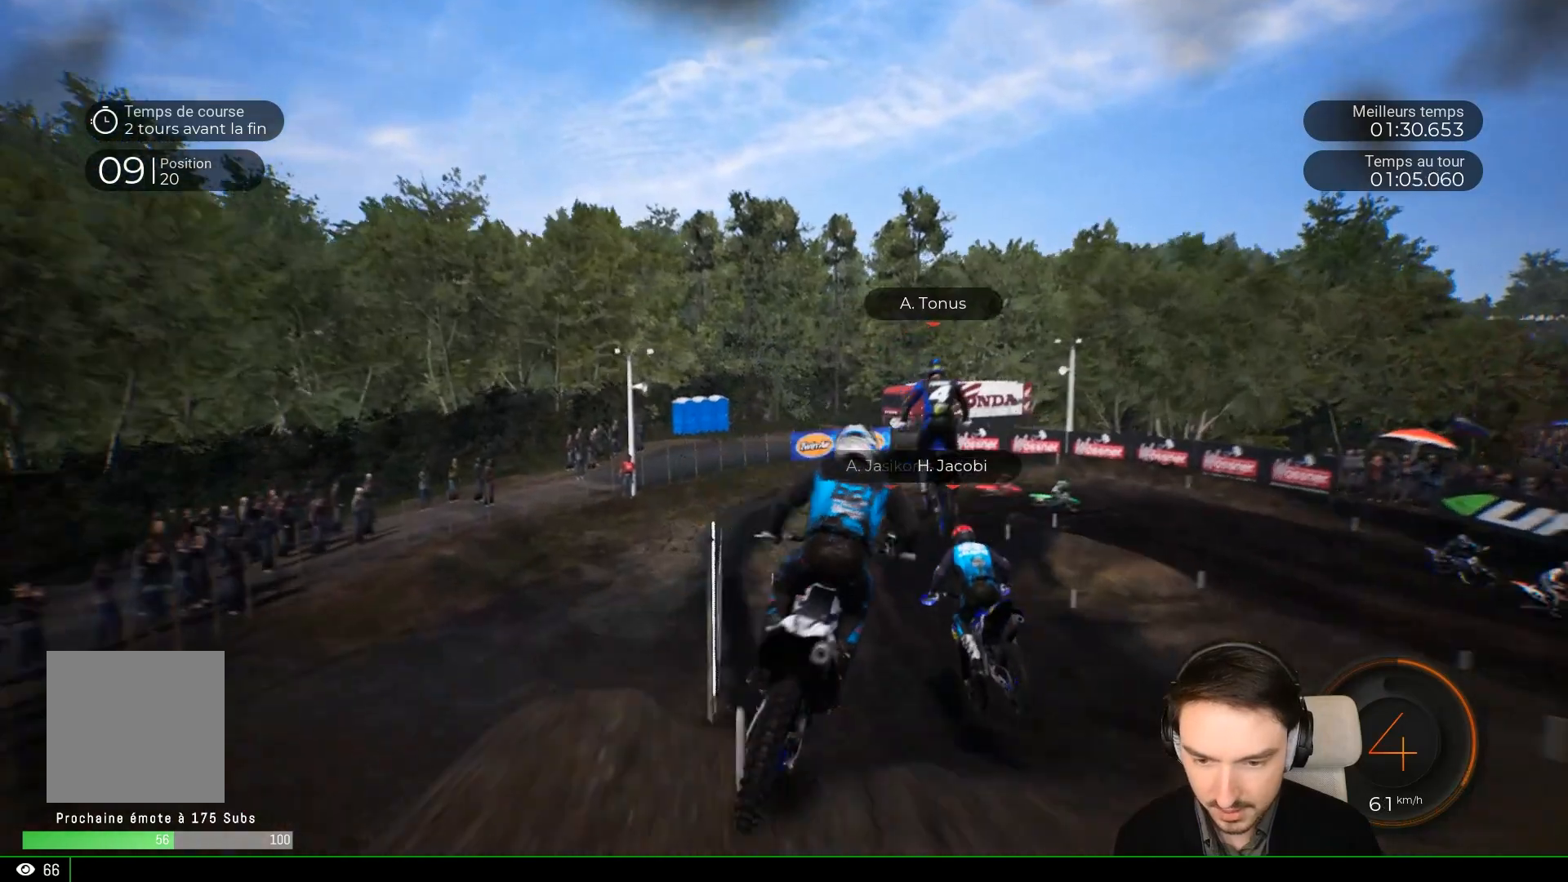
{"buttons": ["R2"], "left_stick": "right", "right_stick": "center", "events": [[150, "left_stick", "right"], [167, "R2", "down"], [333, "left_stick", "center"], [467, "left_stick", "right"]]}
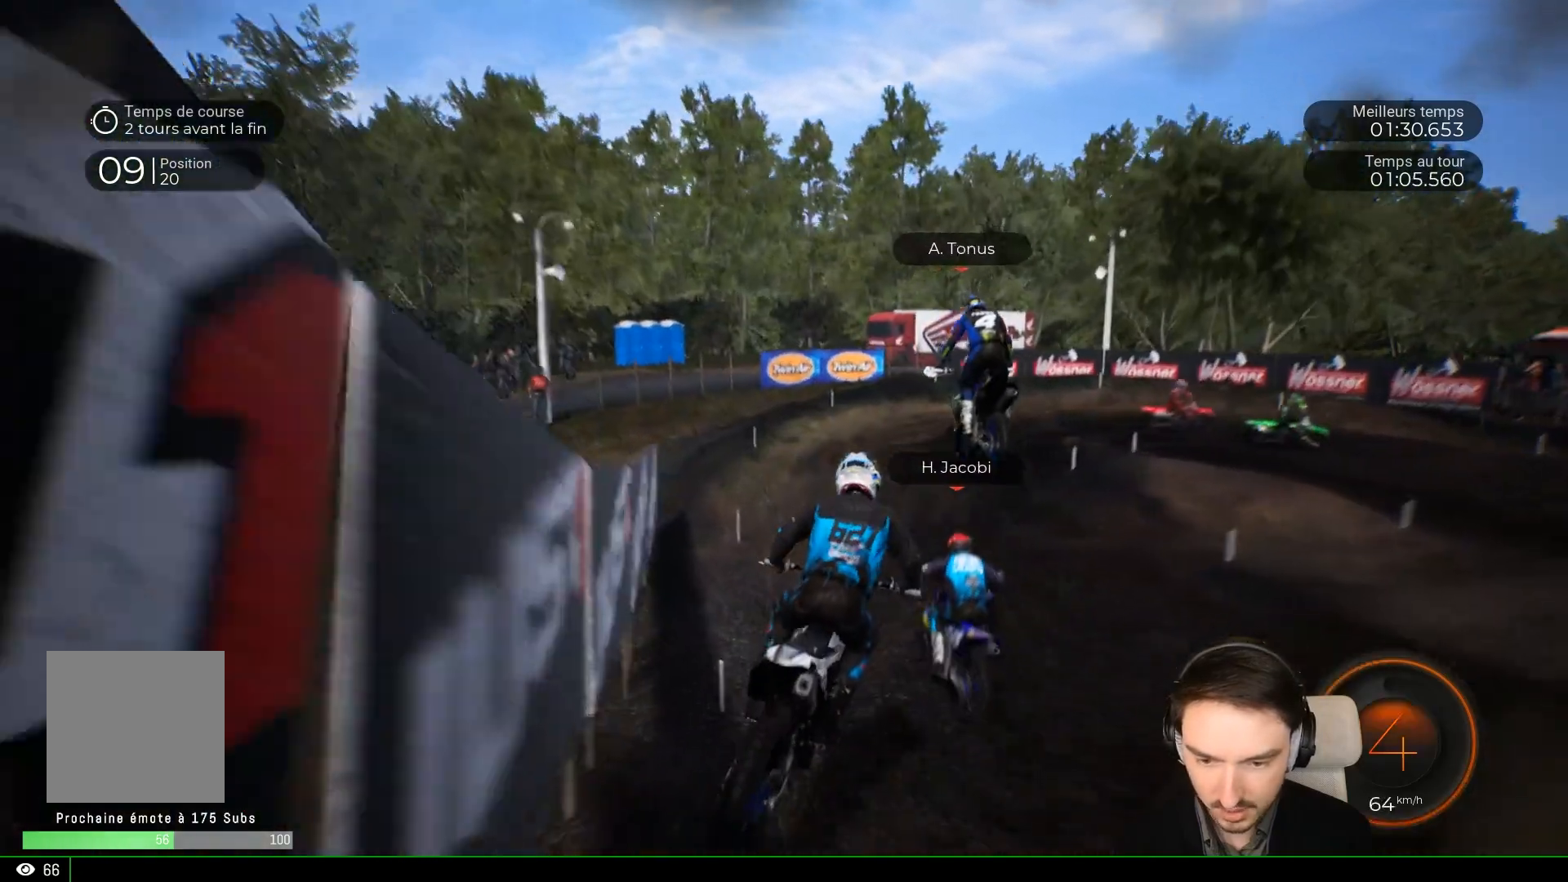
{"buttons": [], "left_stick": "right", "right_stick": "center", "events": [[233, "R2", "up"], [233, "left_stick", "center"], [417, "left_stick", "right"]]}
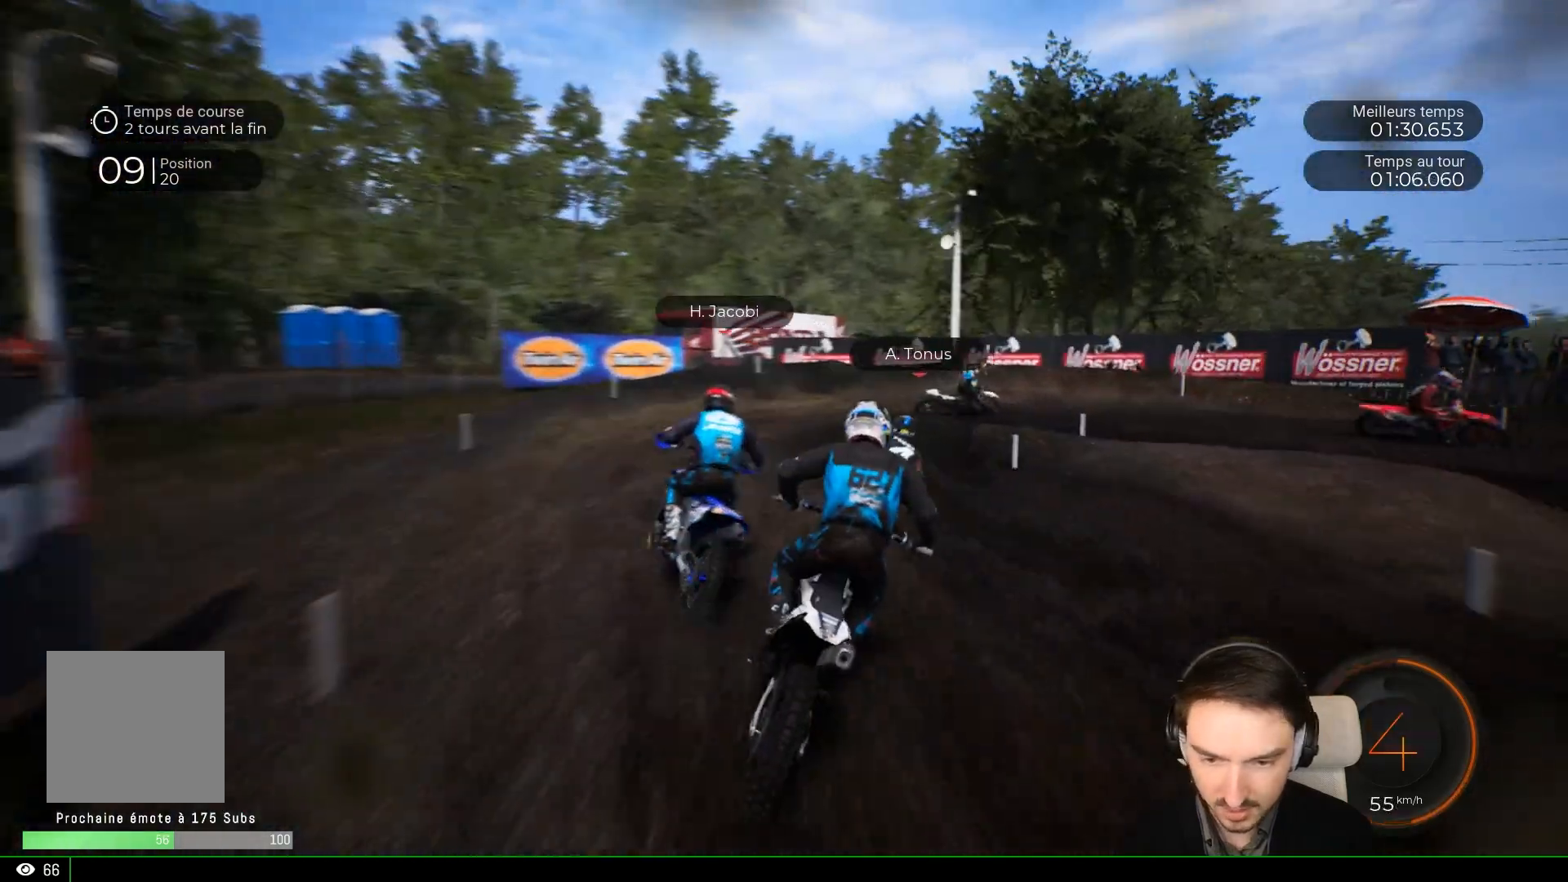
{"buttons": ["L2"], "left_stick": "right", "right_stick": "right", "events": [[17, "left_stick", "center"], [117, "left_stick", "right"], [217, "L2", "down"], [417, "right_stick", "right"]]}